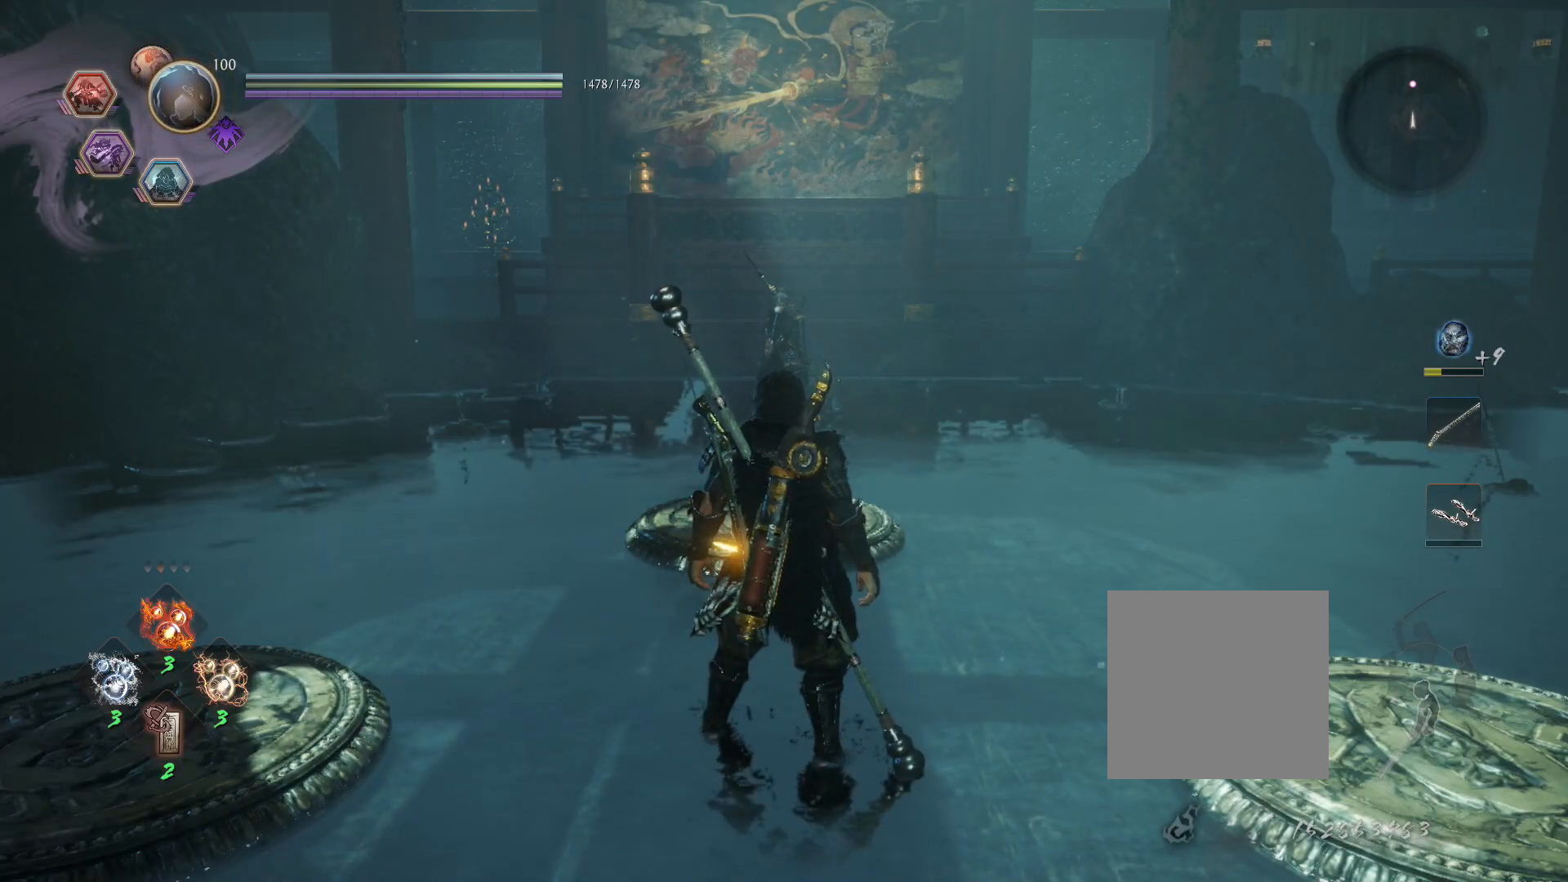
Gameplay with a controller (PlayStation layout); each line is a JSON object with the inputs held at the frame after it. "events" lists button and stick changes between this image and that frame as [ms after this image, input, new state], when the widget could be followed in between.
{"buttons": [], "left_stick": "center", "right_stick": "center", "events": [[250, "CROSS", "down"], [383, "CROSS", "up"]]}
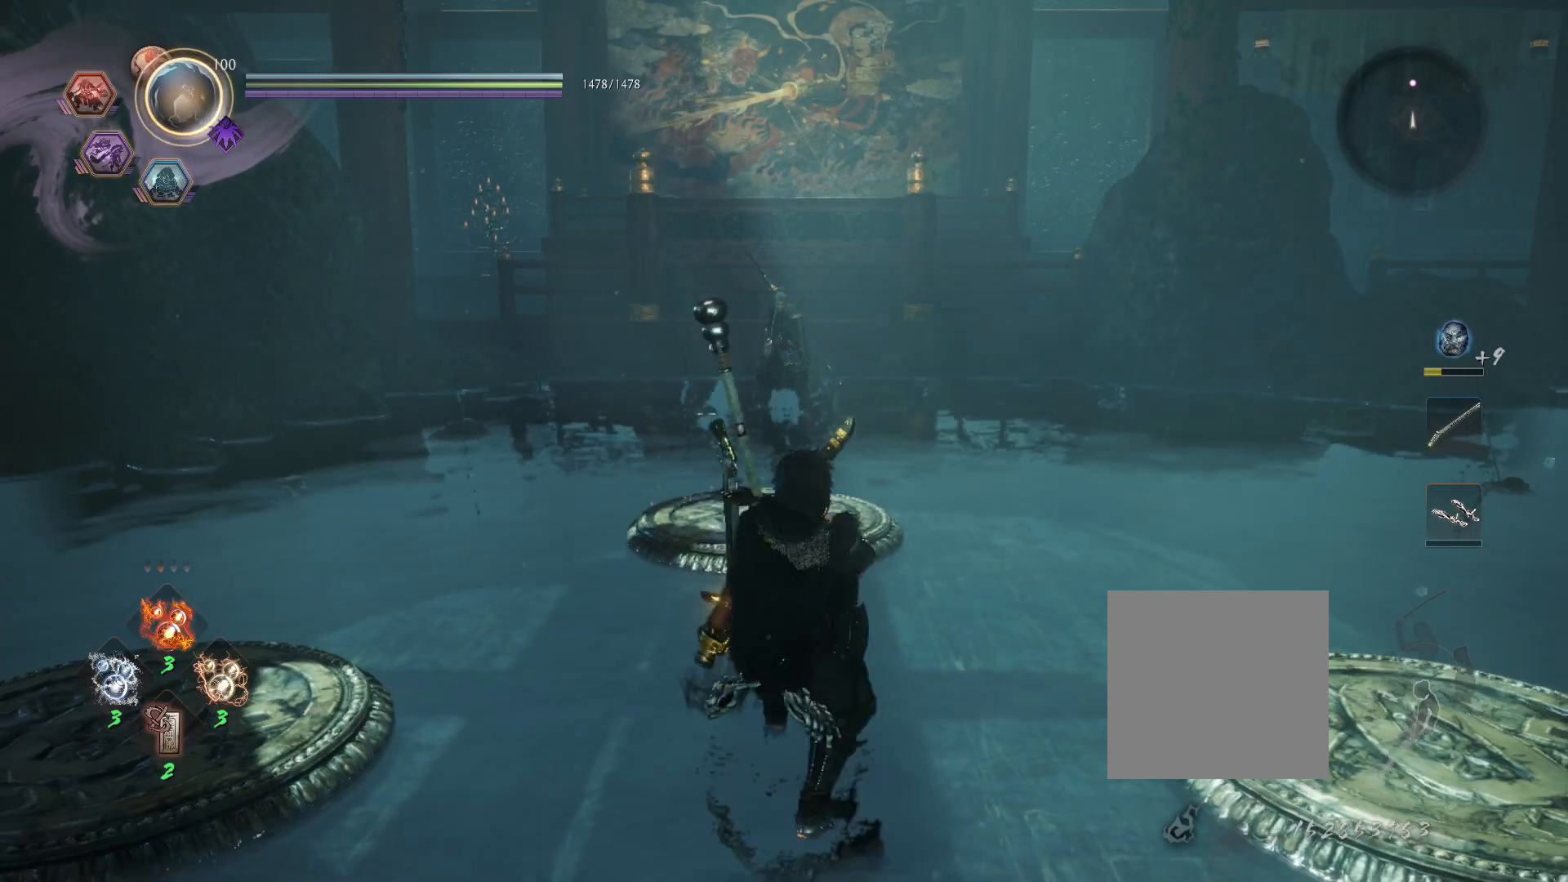
{"buttons": [], "left_stick": "center", "right_stick": "center", "events": []}
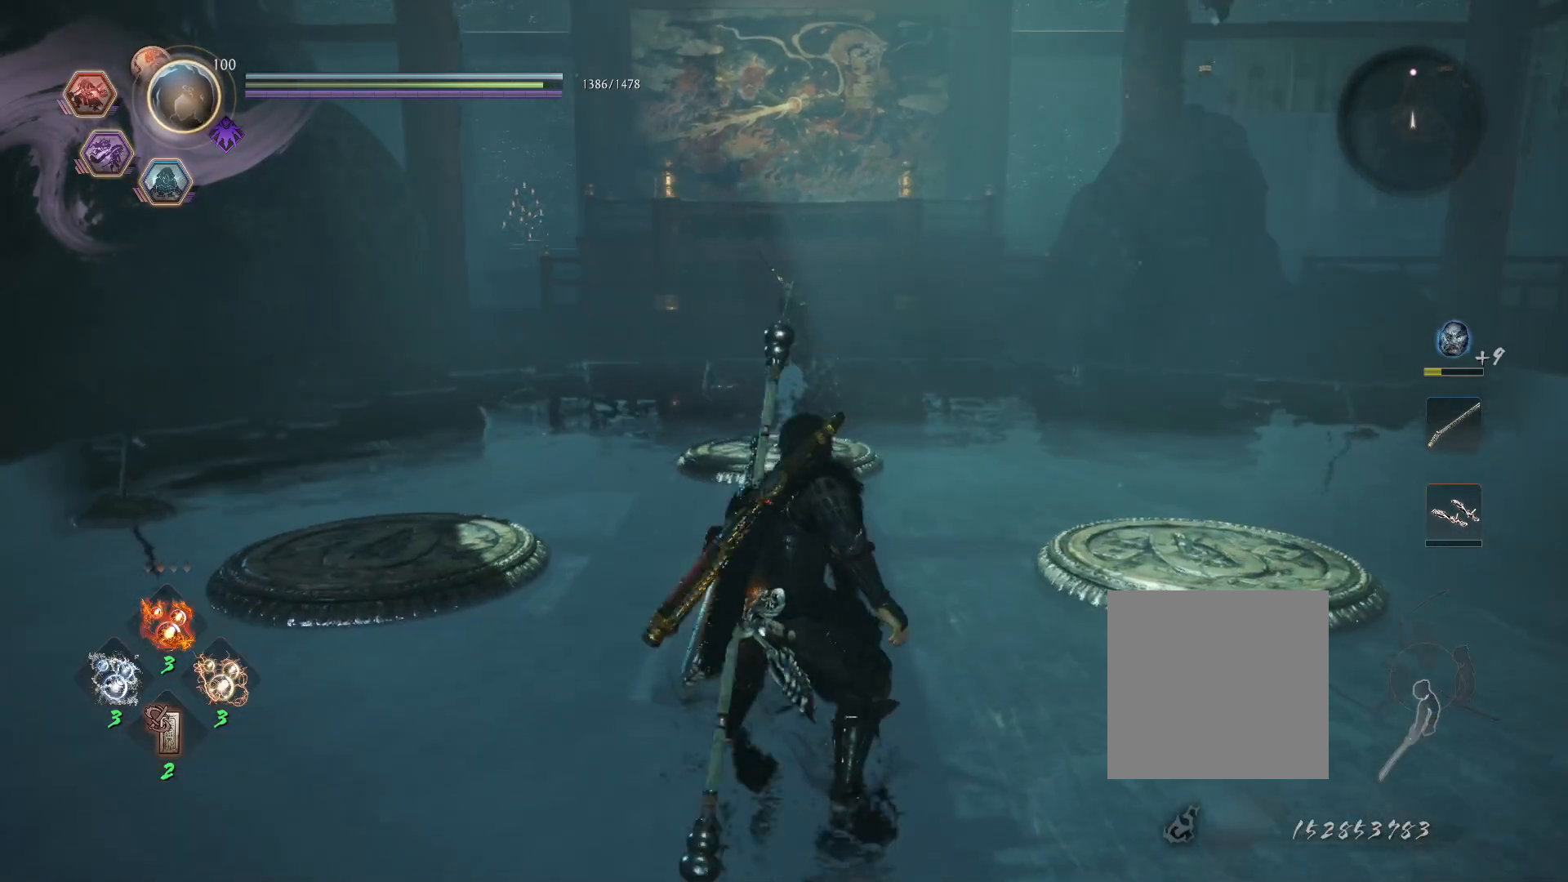
{"buttons": [], "left_stick": "center", "right_stick": "center", "events": []}
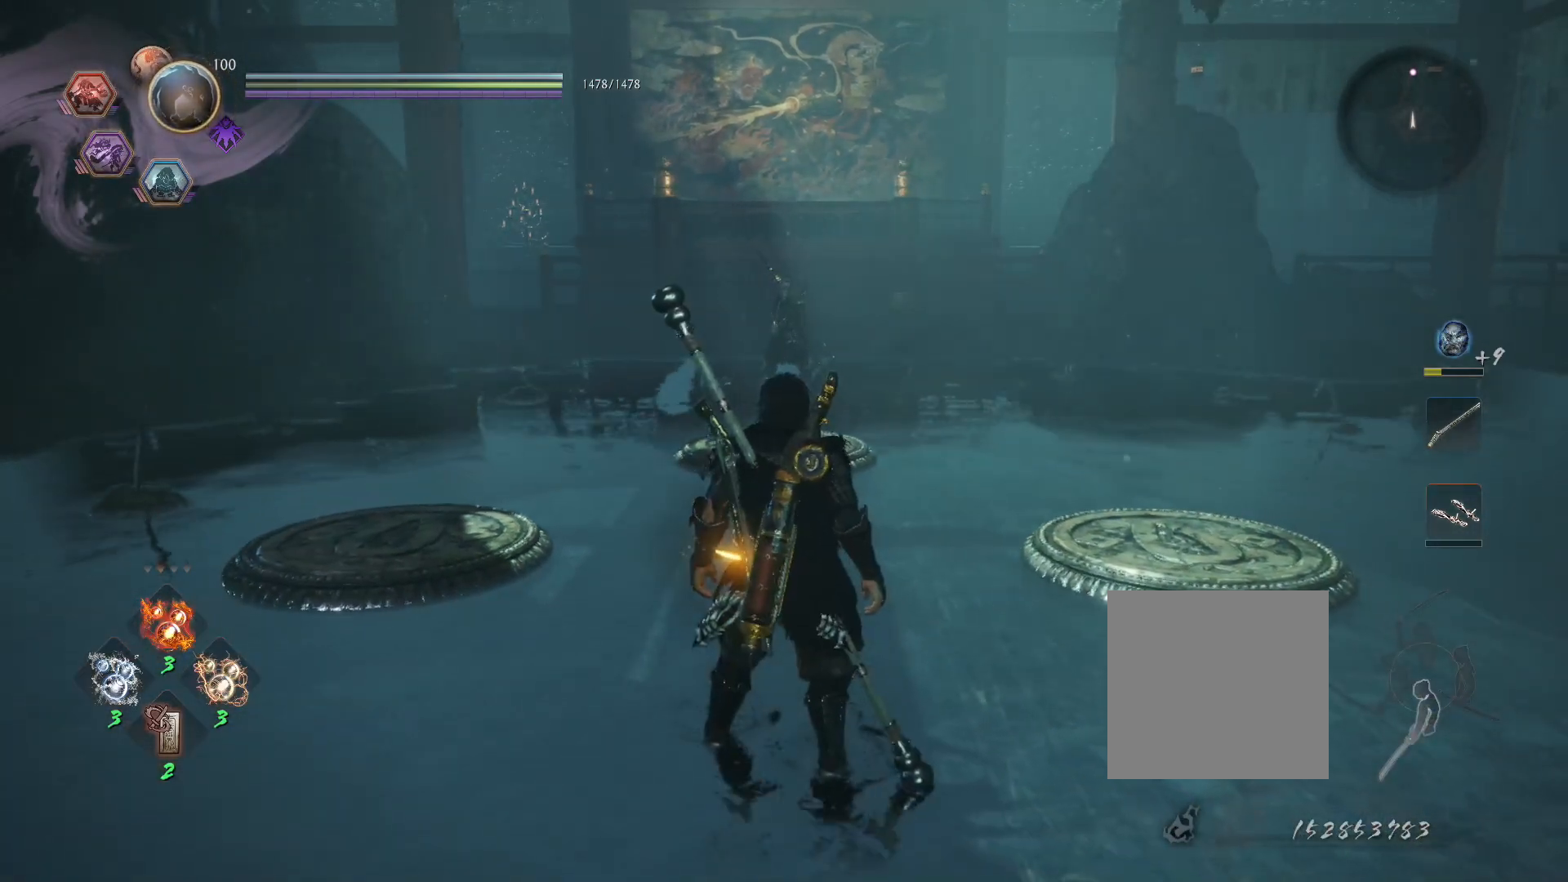
{"buttons": [], "left_stick": "center", "right_stick": "center", "events": []}
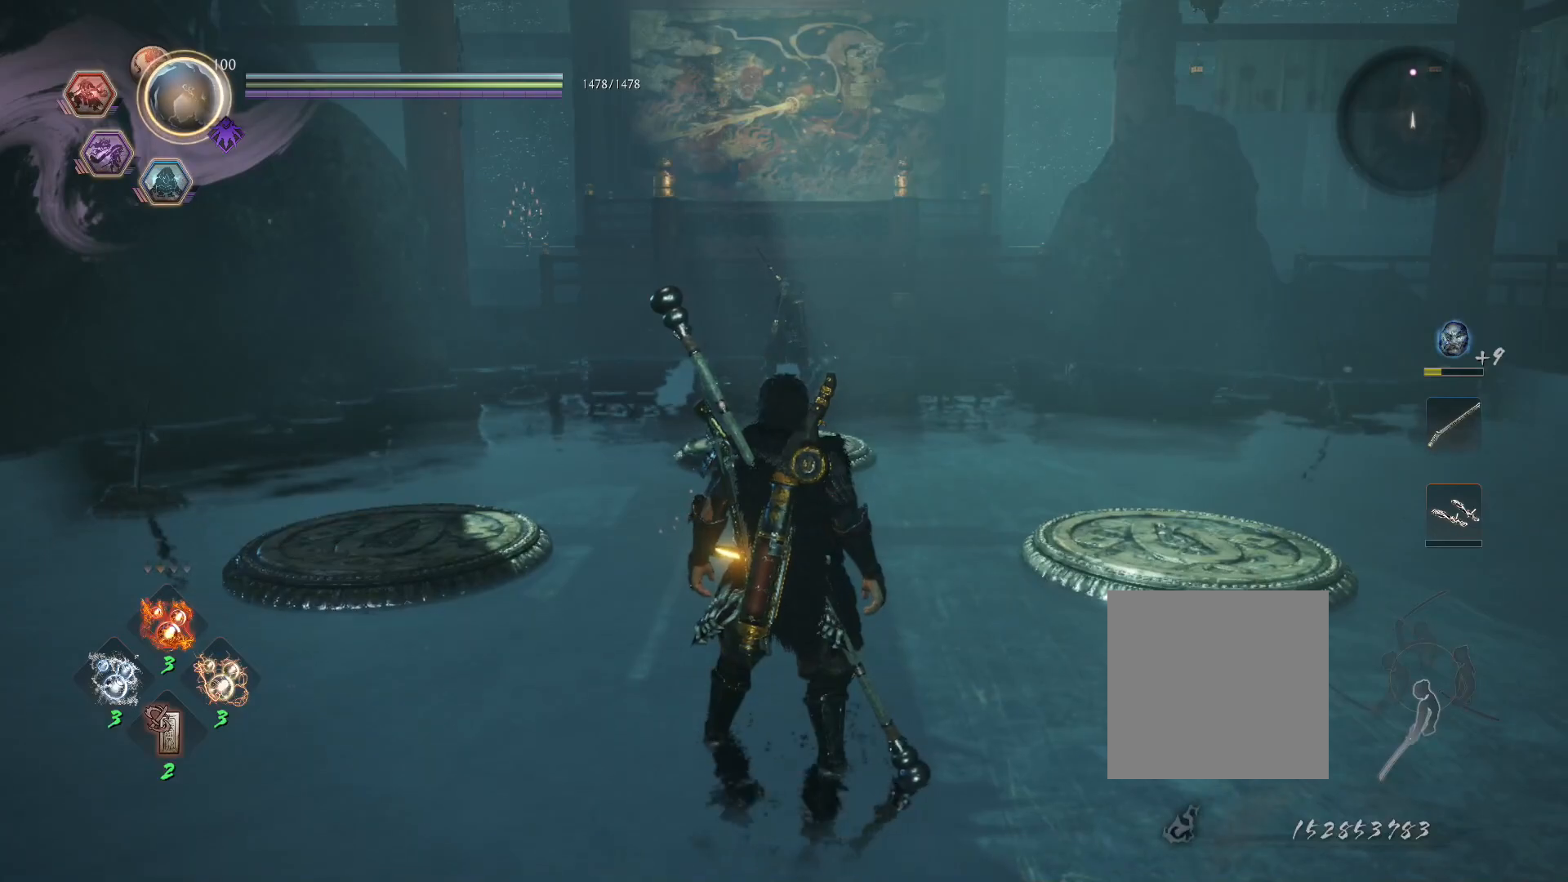
{"buttons": [], "left_stick": "center", "right_stick": "center", "events": []}
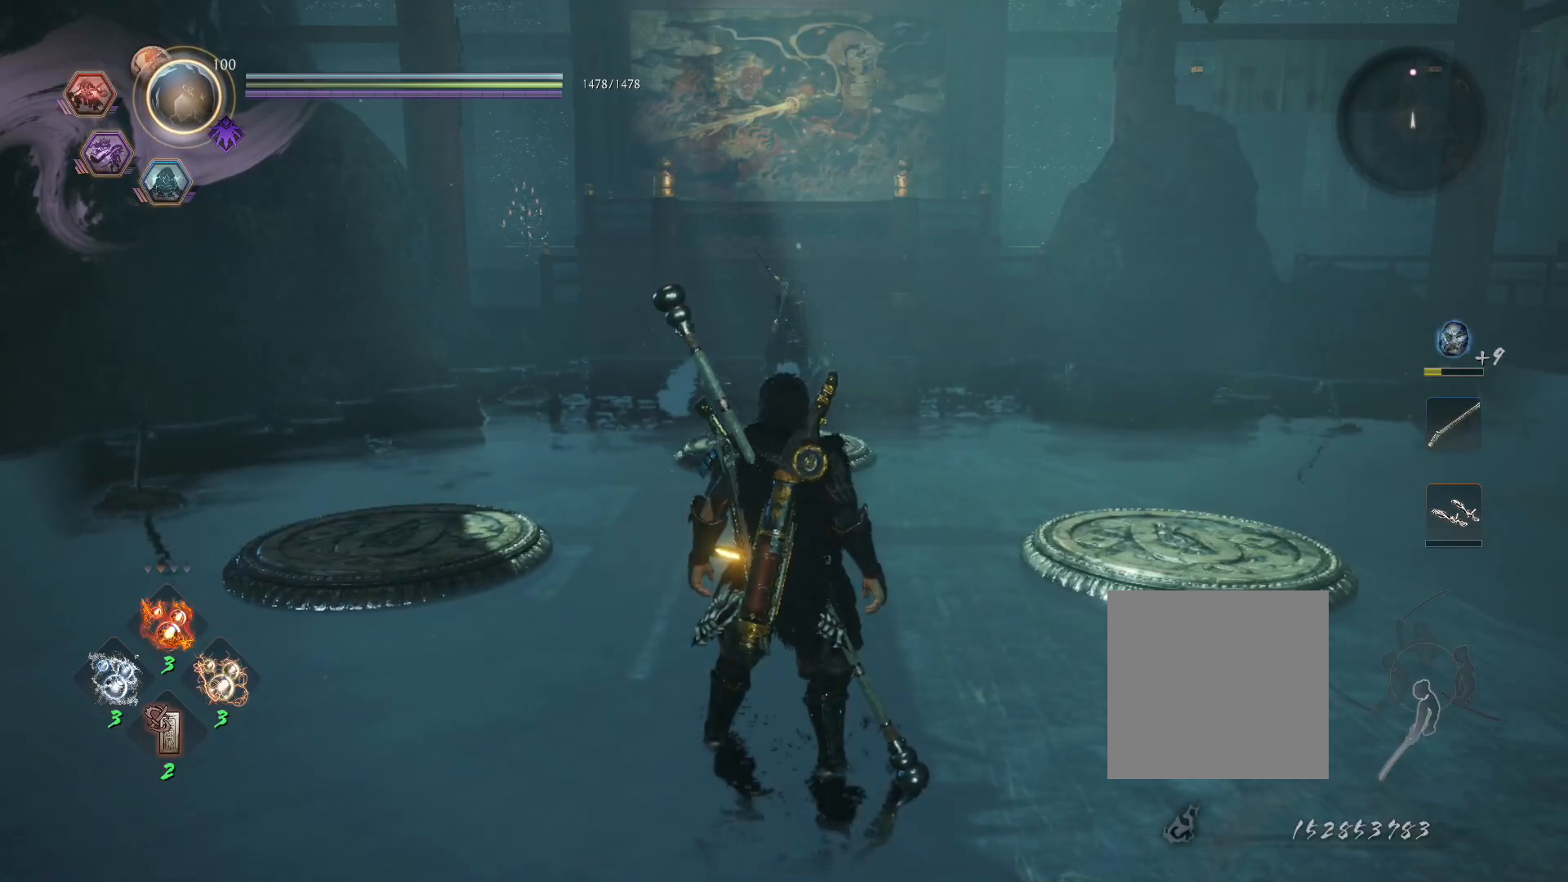
{"buttons": [], "left_stick": "center", "right_stick": "center", "events": []}
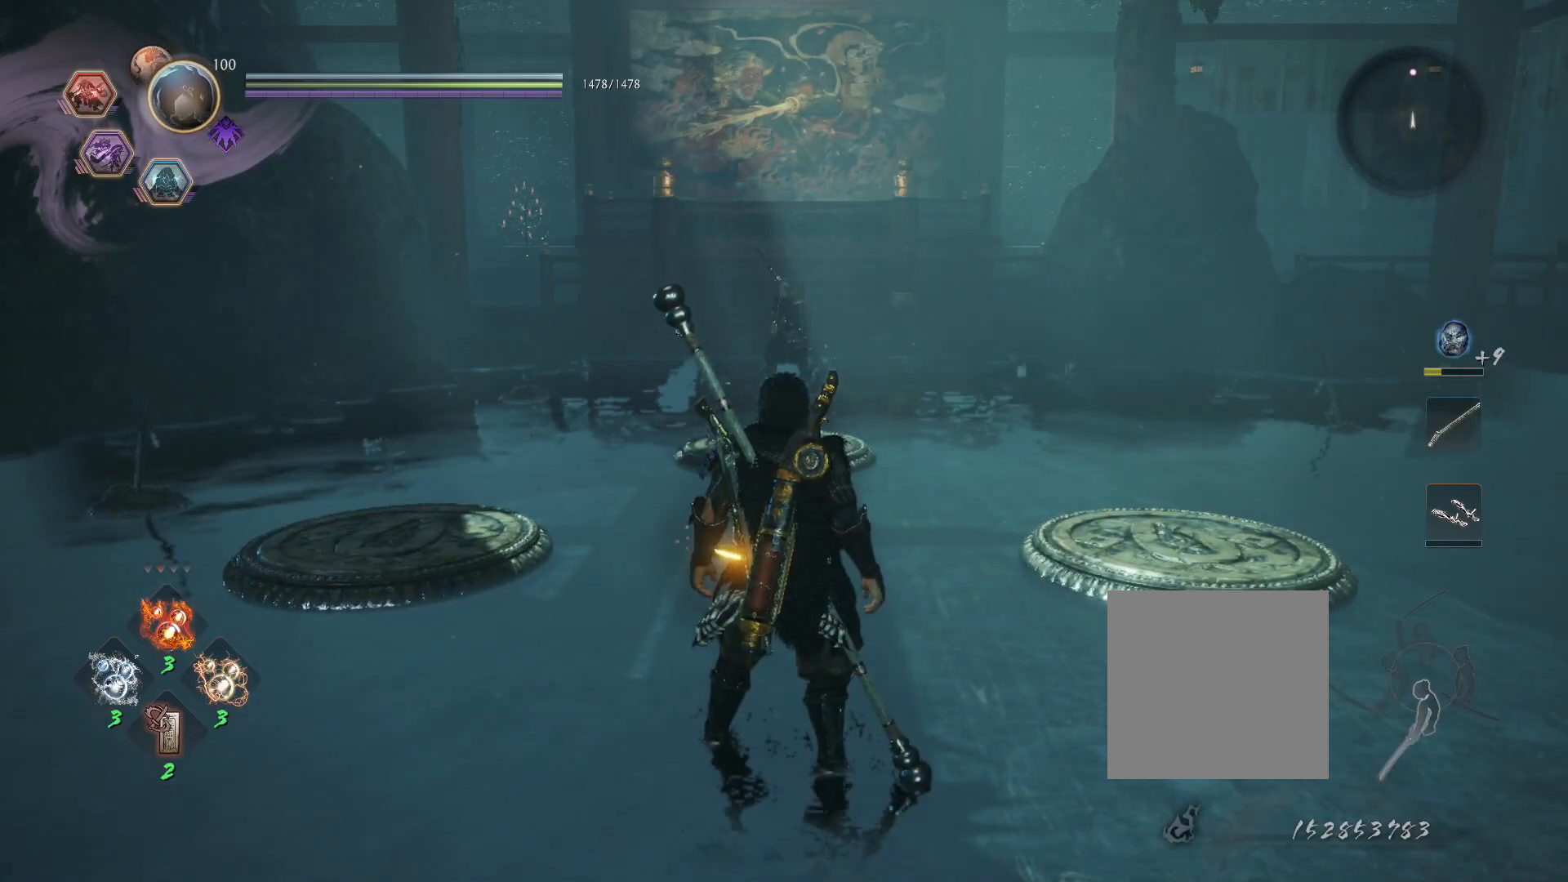
{"buttons": [], "left_stick": "center", "right_stick": "center", "events": []}
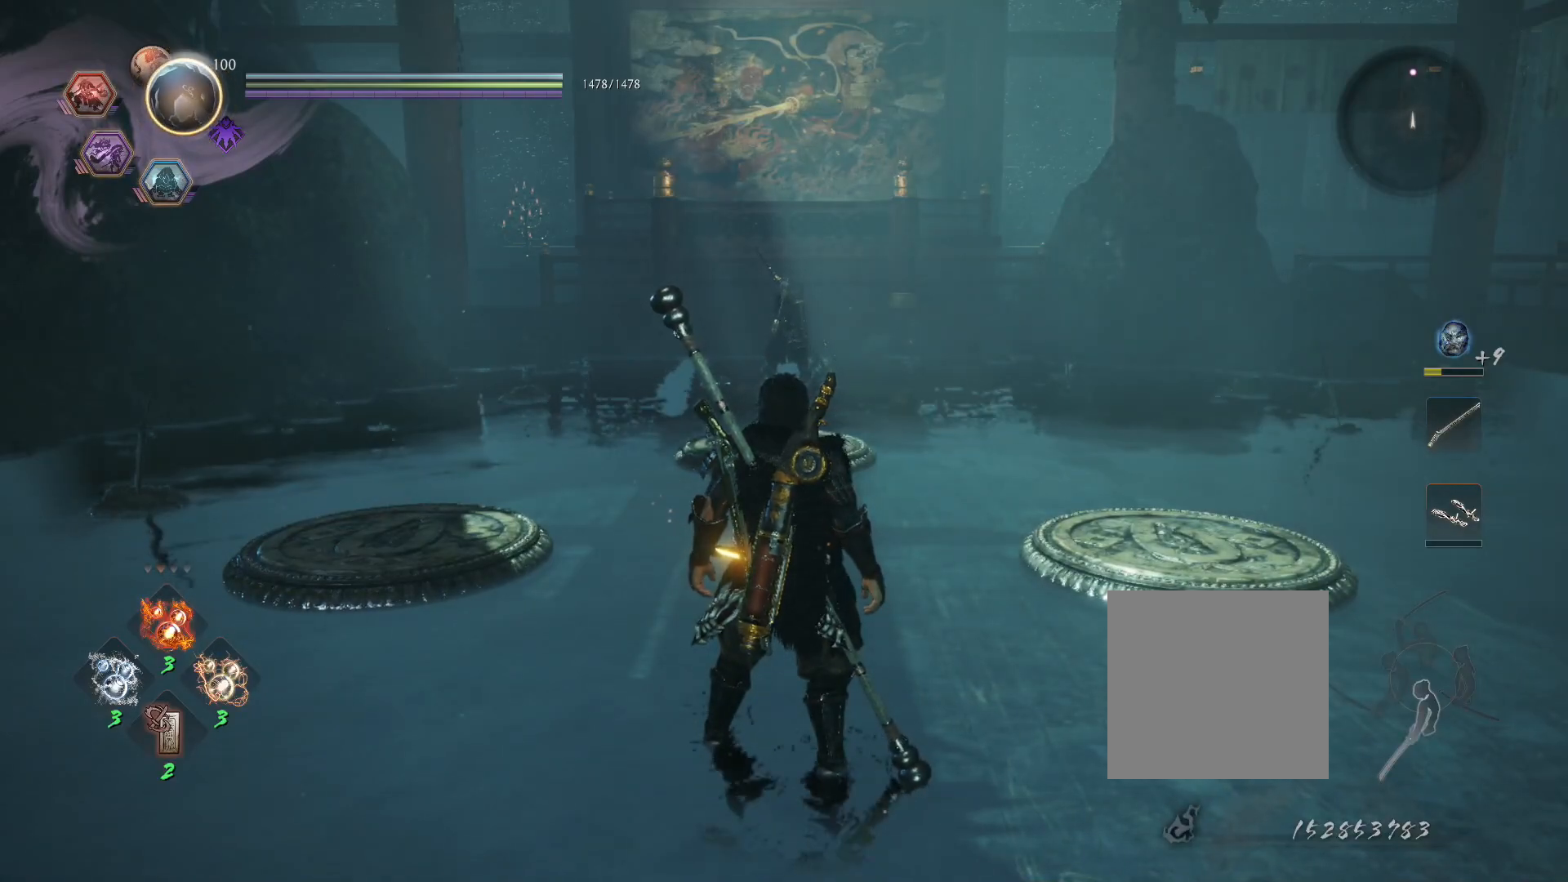
{"buttons": [], "left_stick": "center", "right_stick": "center", "events": []}
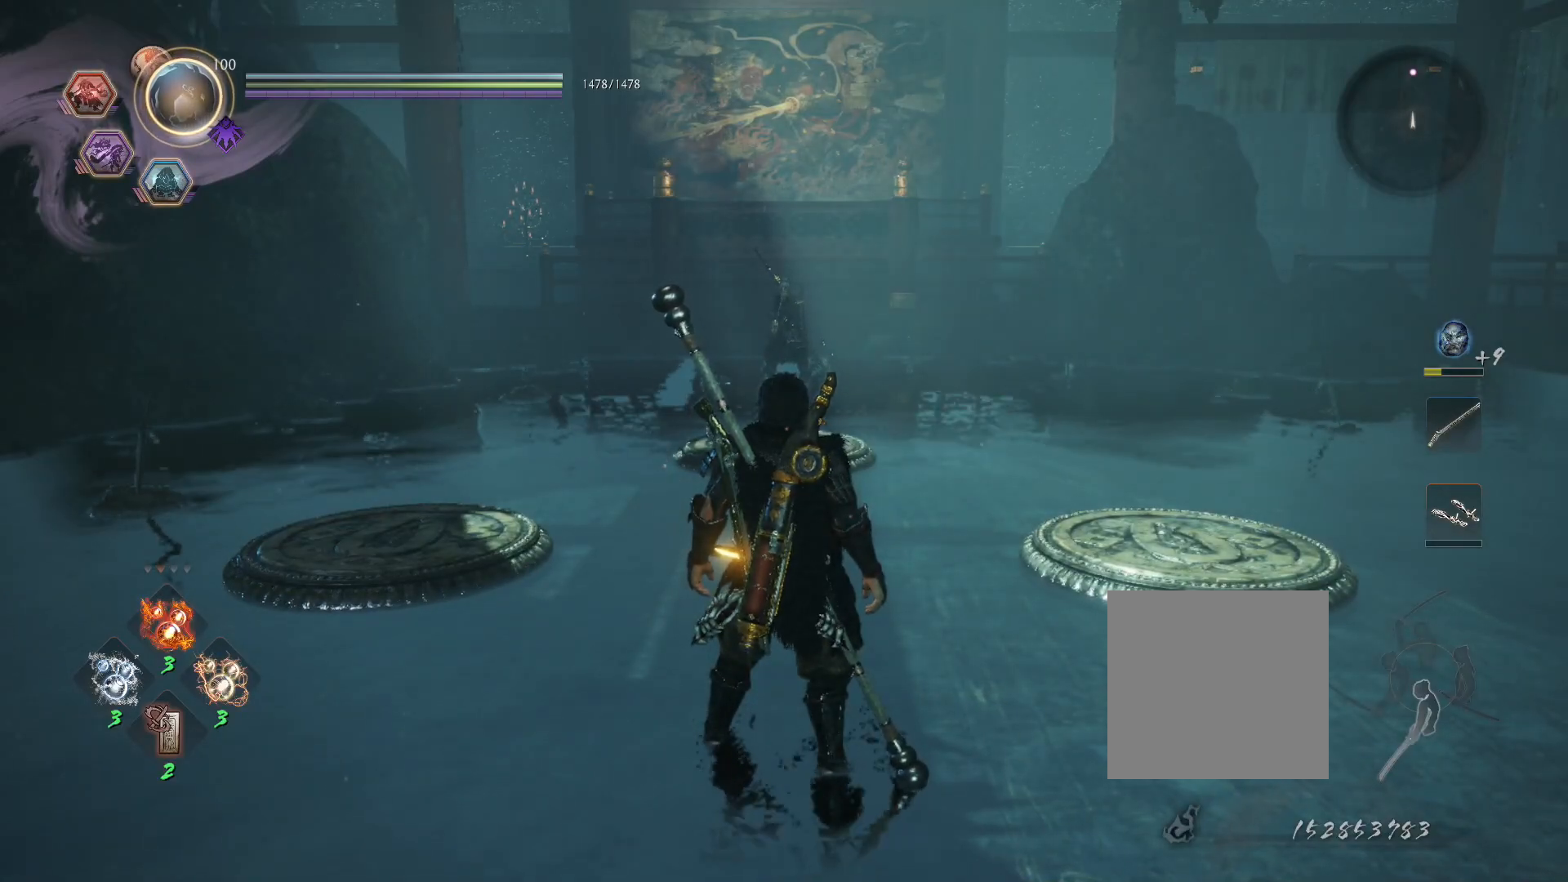
{"buttons": [], "left_stick": "center", "right_stick": "center", "events": []}
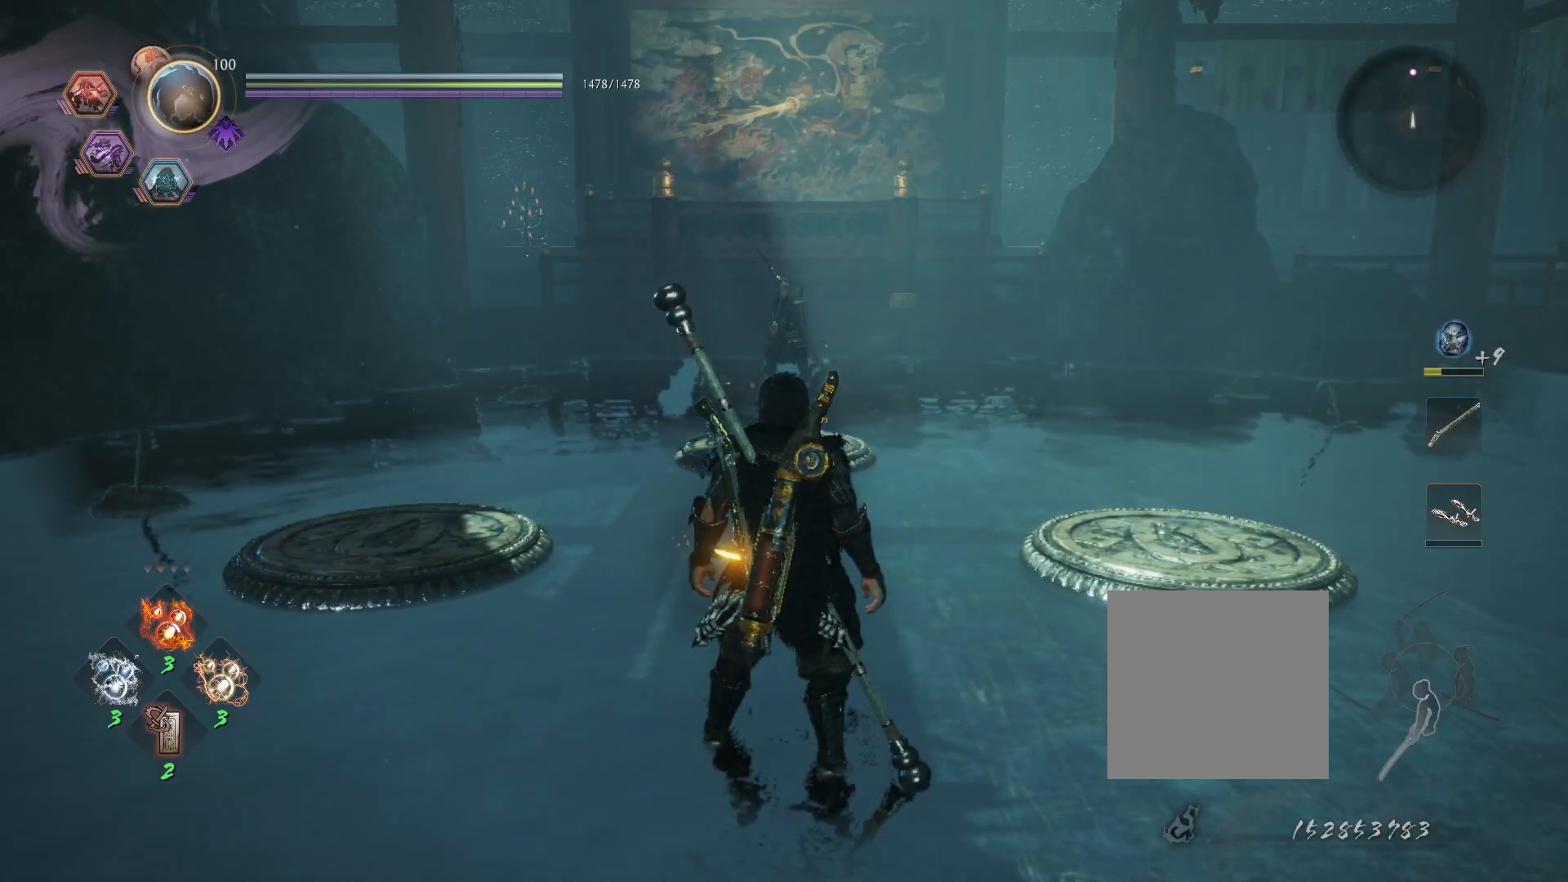
{"buttons": [], "left_stick": "center", "right_stick": "center", "events": []}
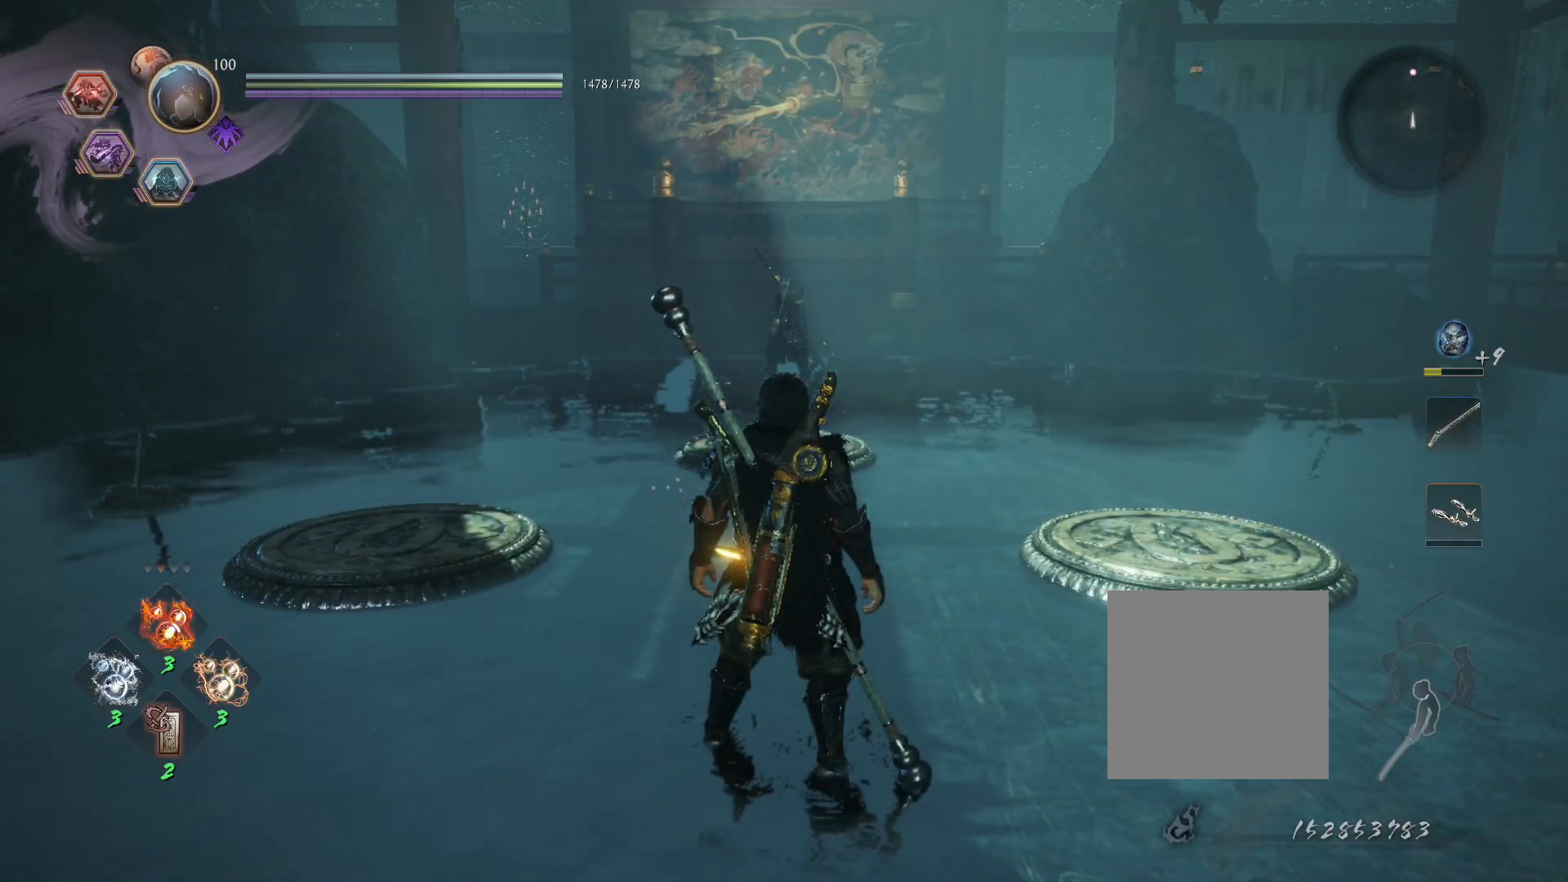
{"buttons": [], "left_stick": "up", "right_stick": "center", "events": [[17, "R1", "down"], [133, "DPAD_DOWN", "down"], [217, "DPAD_DOWN", "up"], [367, "R1", "up"], [483, "left_stick", "up"]]}
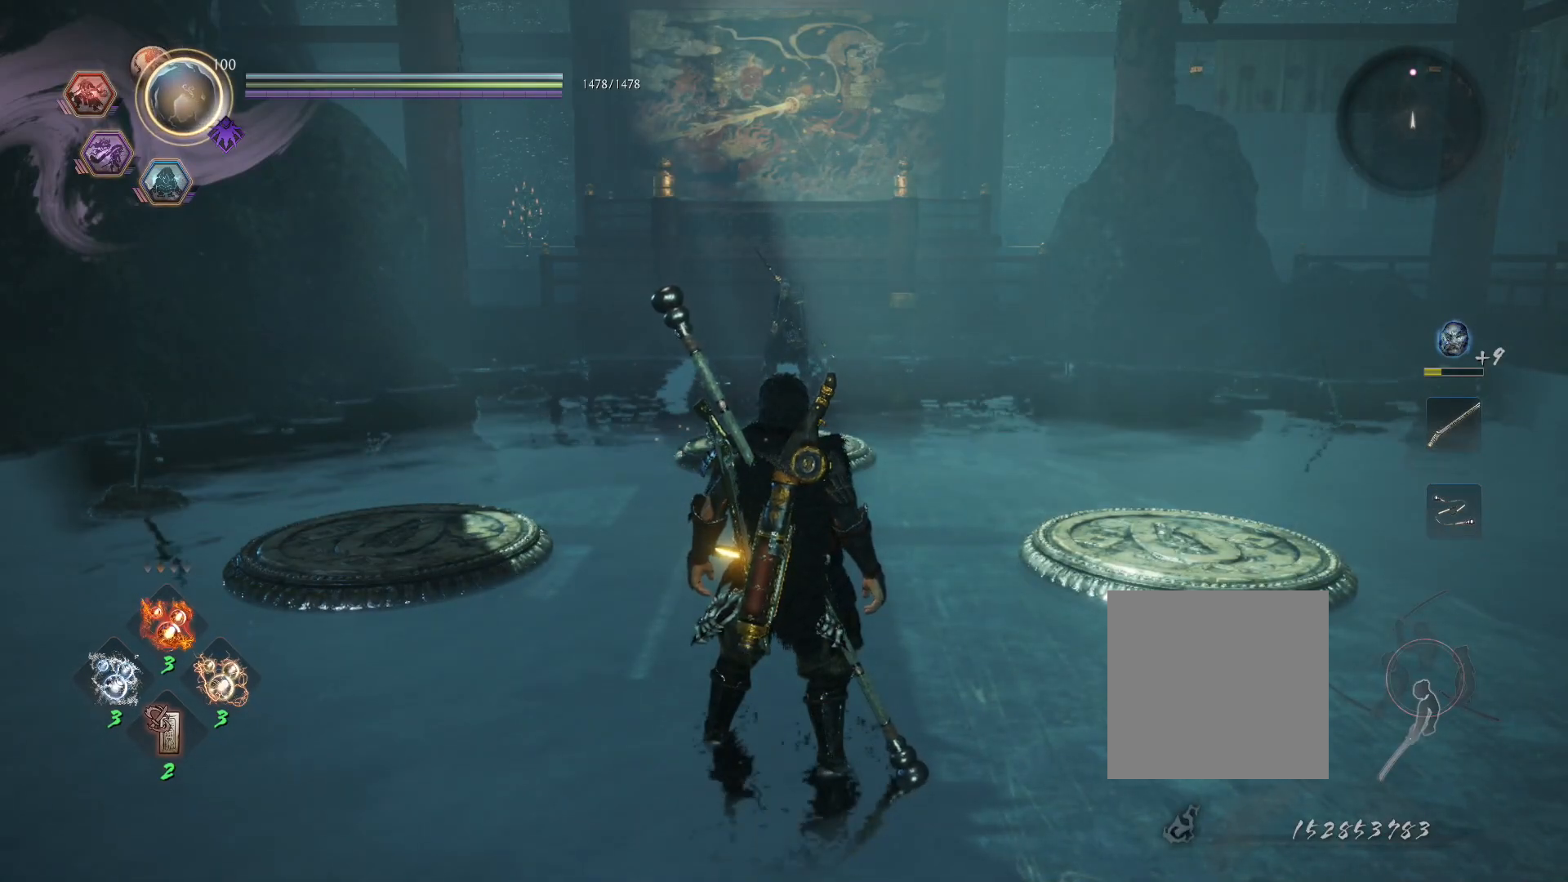
{"buttons": [], "left_stick": "up", "right_stick": "center", "events": [[67, "R1", "down"], [133, "CIRCLE", "down"], [200, "CIRCLE", "up"], [233, "R1", "up"]]}
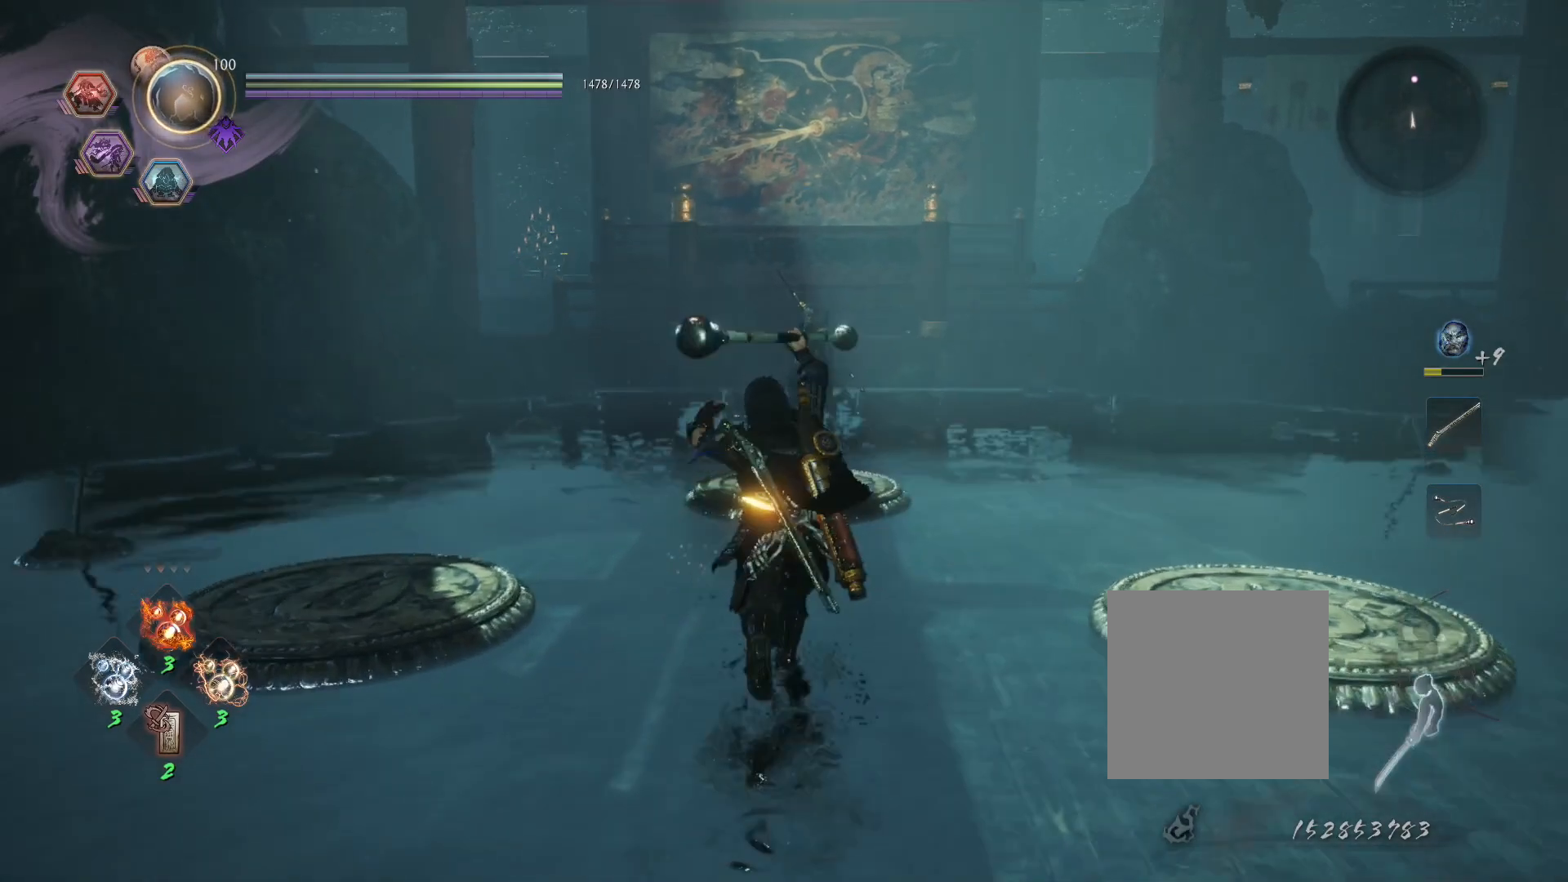
{"buttons": ["CROSS", "R1"], "left_stick": "up", "right_stick": "center", "events": [[183, "R3", "down"], [267, "R3", "up"], [383, "R1", "down"], [433, "CROSS", "down"]]}
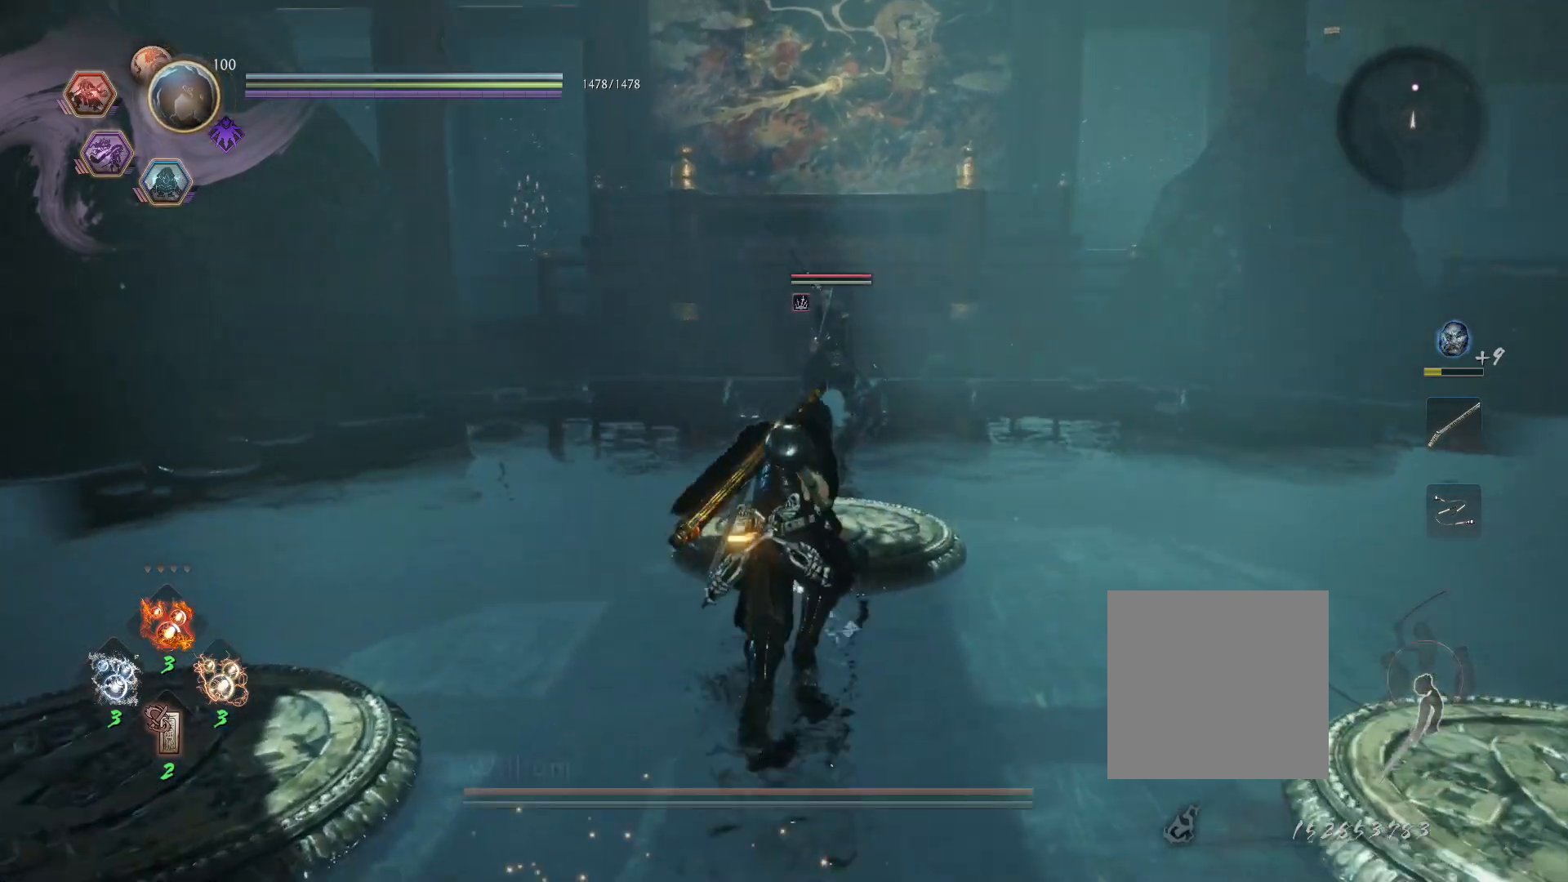
{"buttons": ["L1"], "left_stick": "up", "right_stick": "center", "events": [[67, "CROSS", "up"], [83, "R1", "up"], [117, "L1", "down"], [133, "CROSS", "down"], [200, "R1", "down"], [267, "CIRCLE", "down"], [300, "CROSS", "up"], [350, "CIRCLE", "up"], [350, "R1", "up"]]}
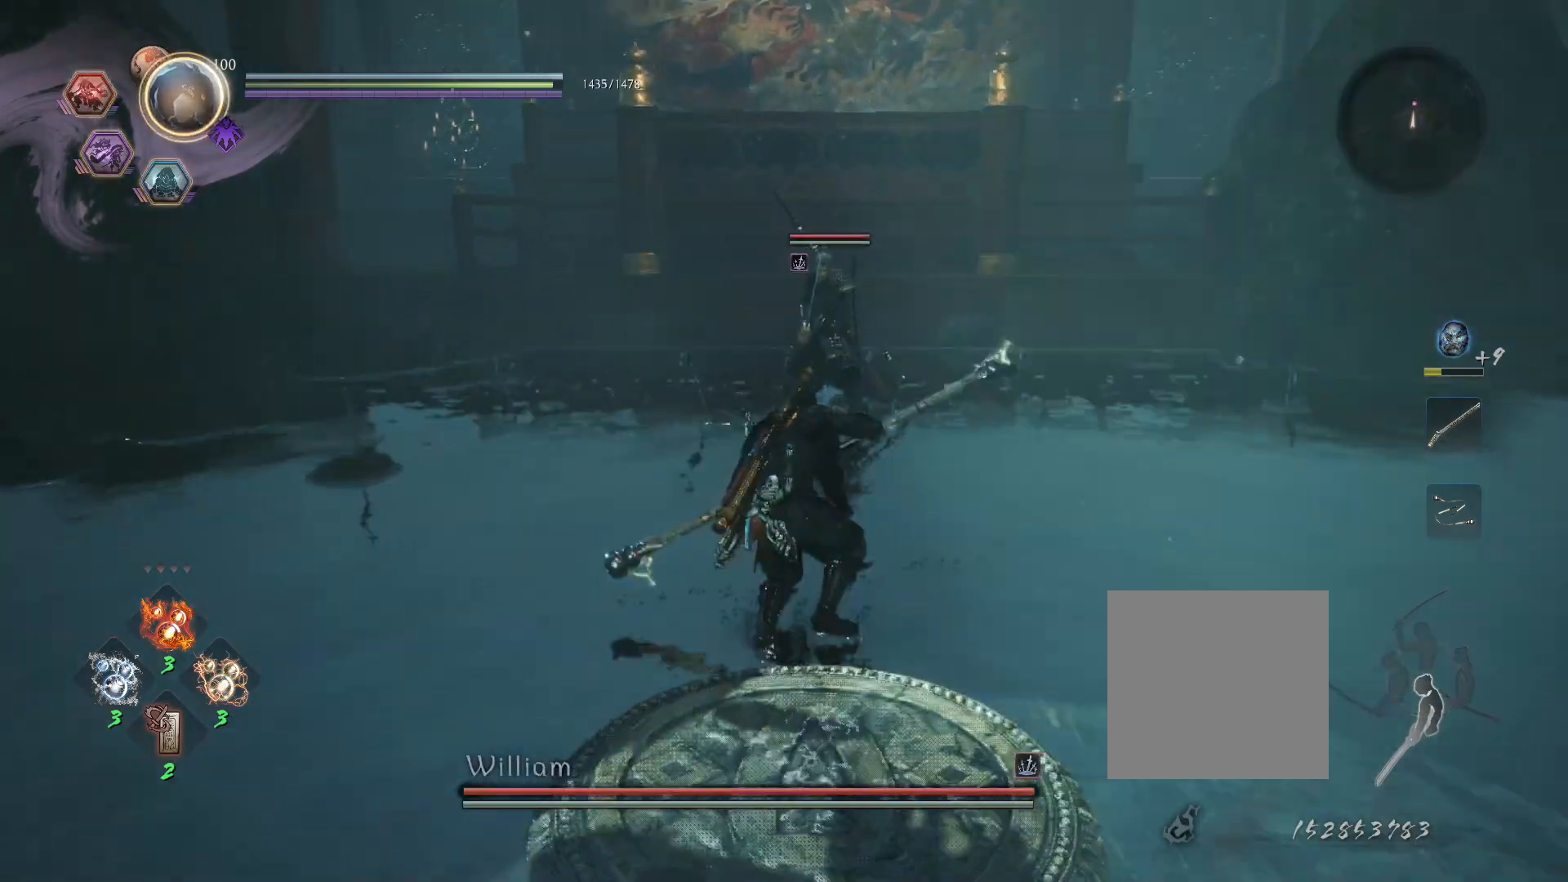
{"buttons": ["L1"], "left_stick": "up", "right_stick": "center", "events": [[217, "CROSS", "down"], [267, "R1", "down"], [333, "CIRCLE", "down"], [383, "CROSS", "up"], [417, "R1", "up"], [433, "CIRCLE", "up"]]}
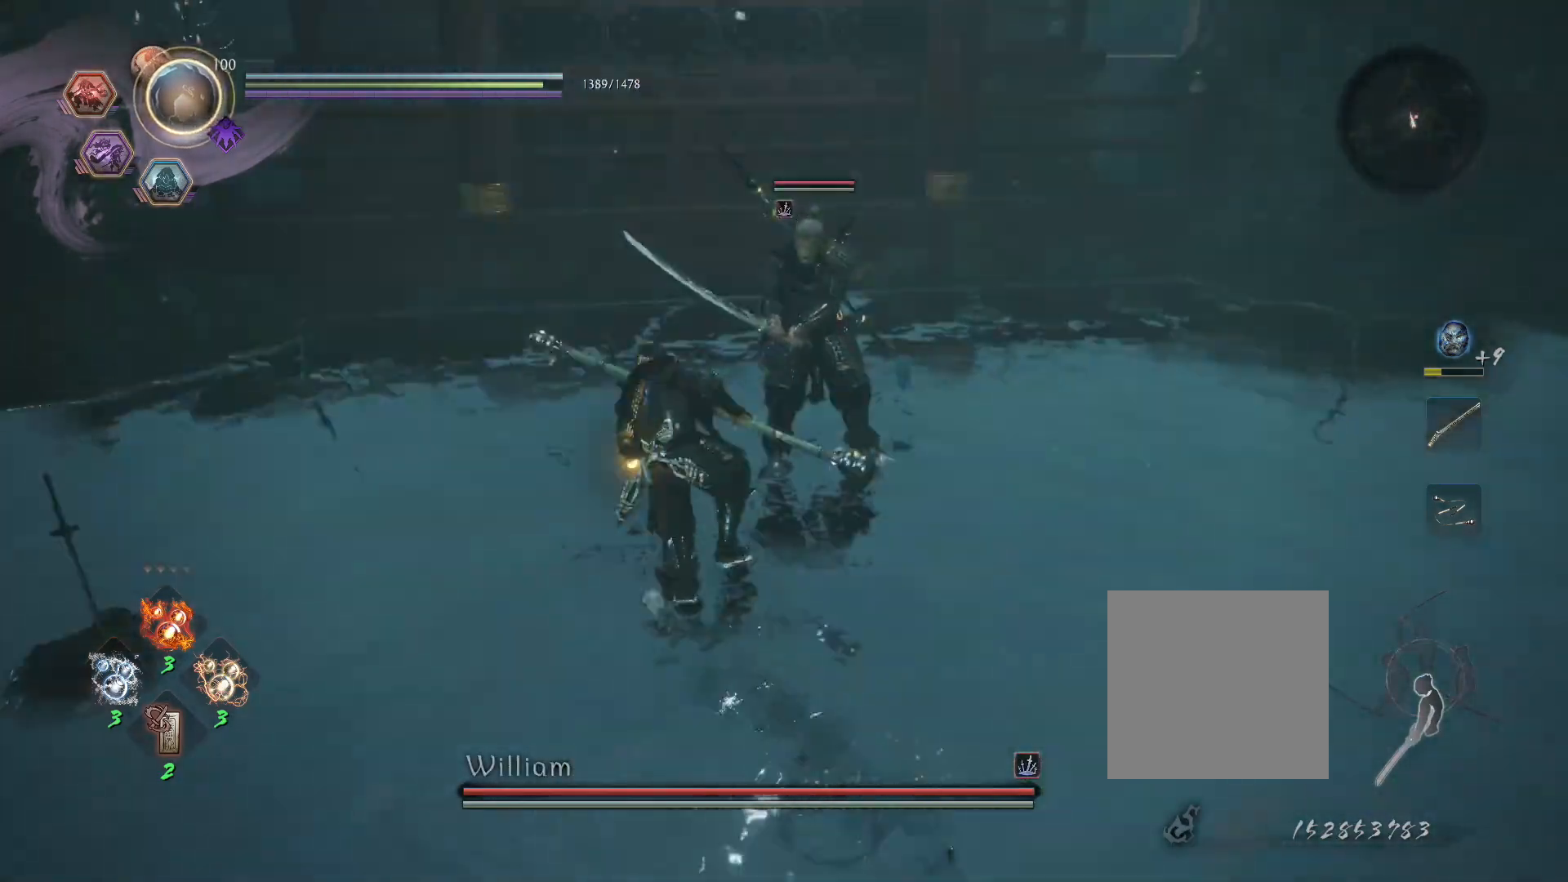
{"buttons": ["CIRCLE", "L1", "R1"], "left_stick": "up", "right_stick": "center", "events": [[100, "CROSS", "down"], [133, "R1", "down"], [200, "CIRCLE", "down"], [233, "CROSS", "up"], [267, "CIRCLE", "up"], [267, "R1", "up"], [350, "CROSS", "down"], [383, "R1", "down"], [433, "CIRCLE", "down"], [450, "CROSS", "up"]]}
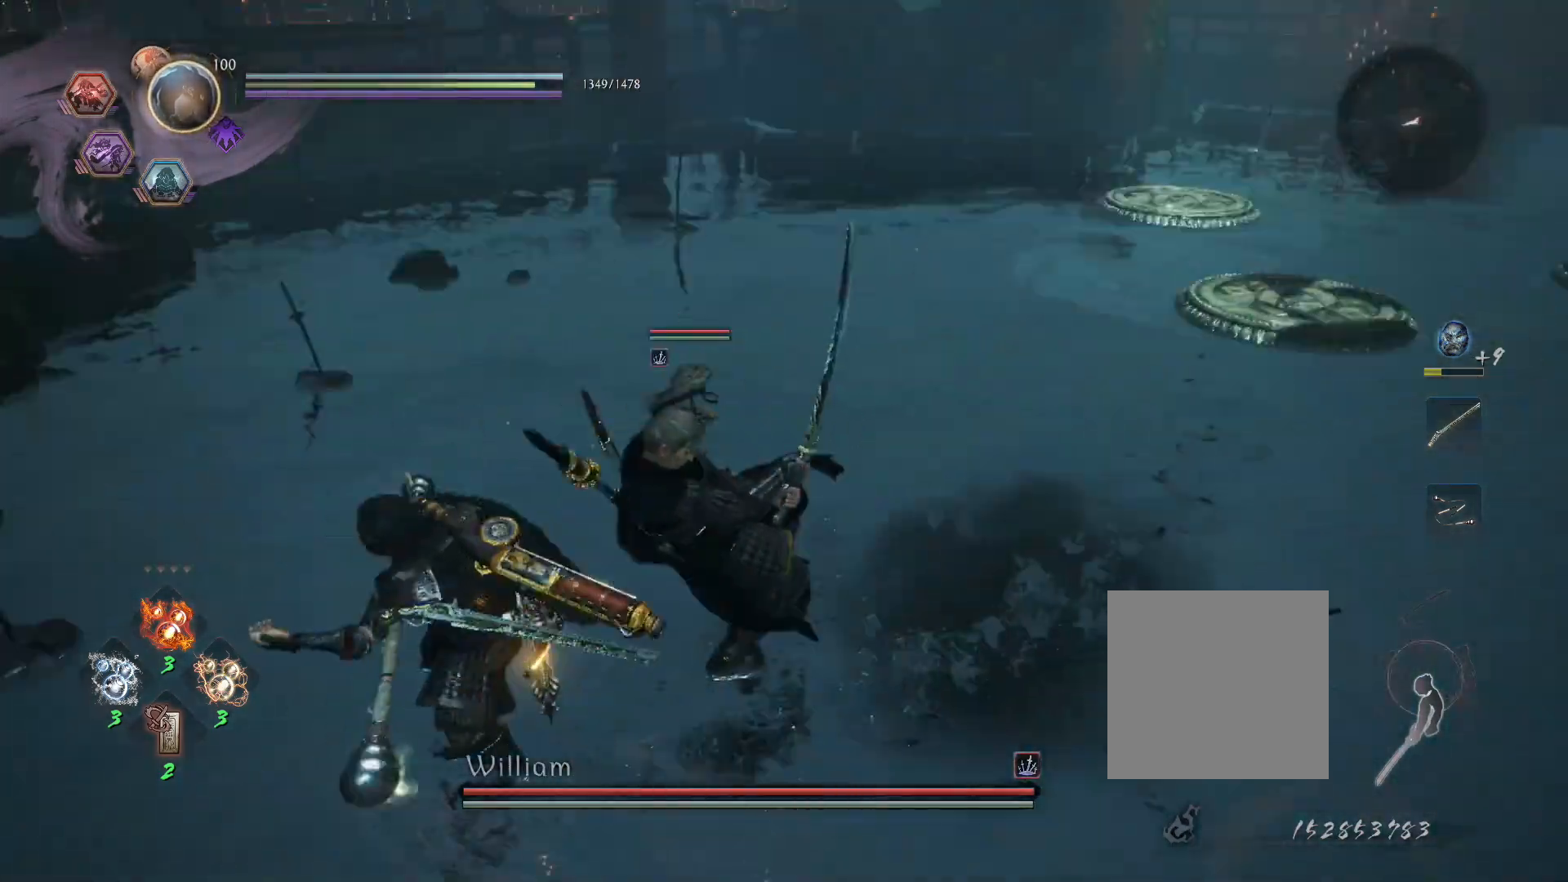
{"buttons": ["L1"], "left_stick": "up", "right_stick": "center", "events": [[17, "R1", "up"], [33, "CIRCLE", "up"], [267, "CROSS", "down"], [317, "R1", "down"], [350, "CIRCLE", "down"], [383, "CROSS", "up"], [467, "CIRCLE", "up"], [467, "R1", "up"]]}
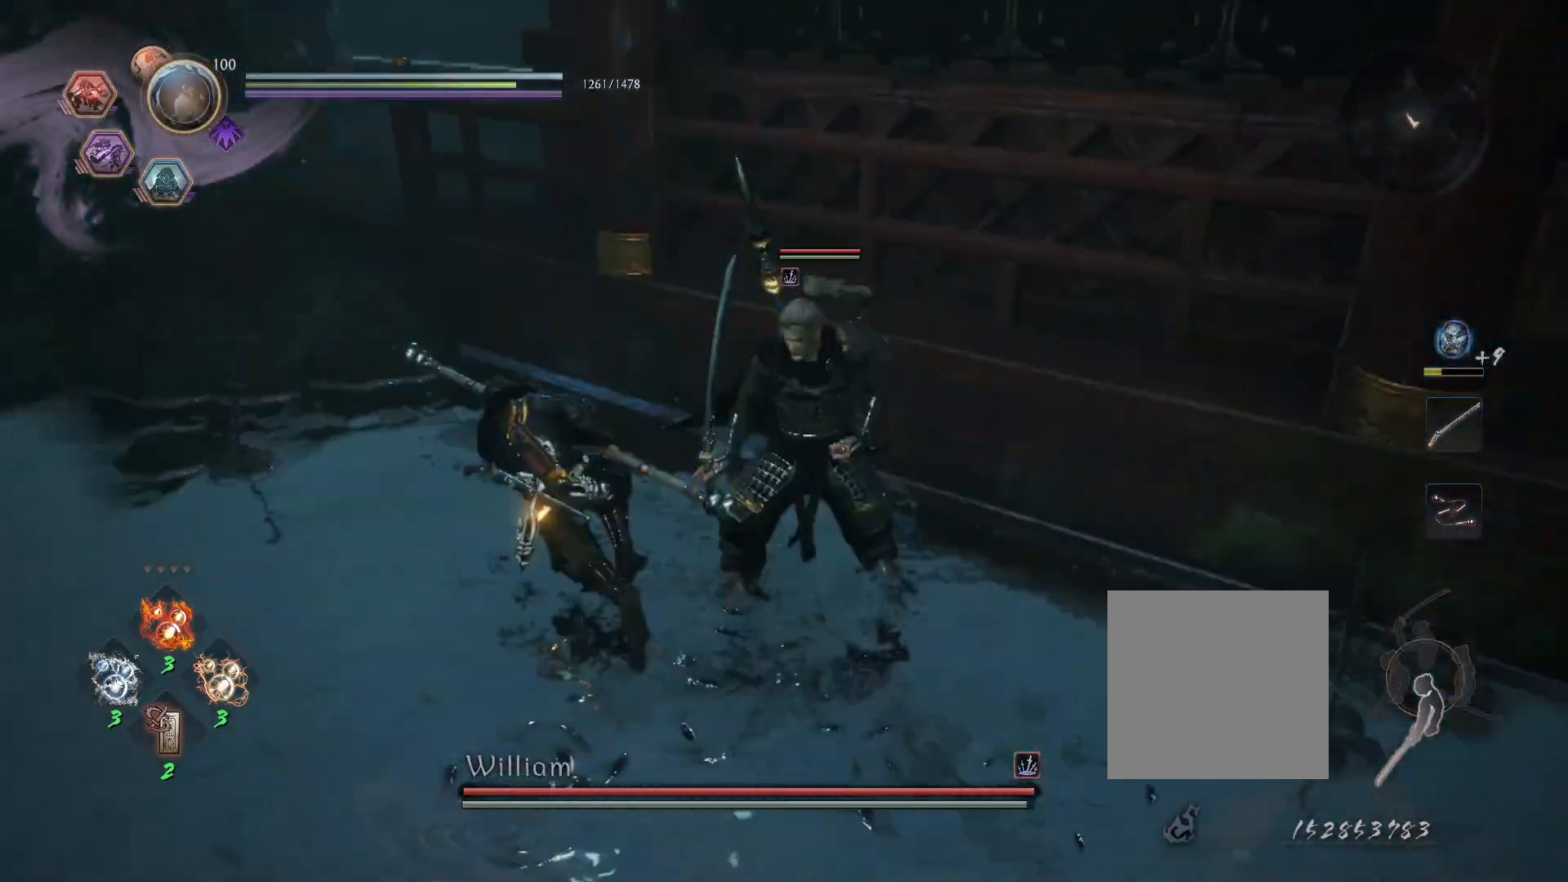
{"buttons": ["L1"], "left_stick": "up", "right_stick": "center", "events": [[33, "CROSS", "down"], [67, "R1", "down"], [117, "CIRCLE", "down"], [133, "CROSS", "up"], [217, "CIRCLE", "up"], [217, "R1", "up"]]}
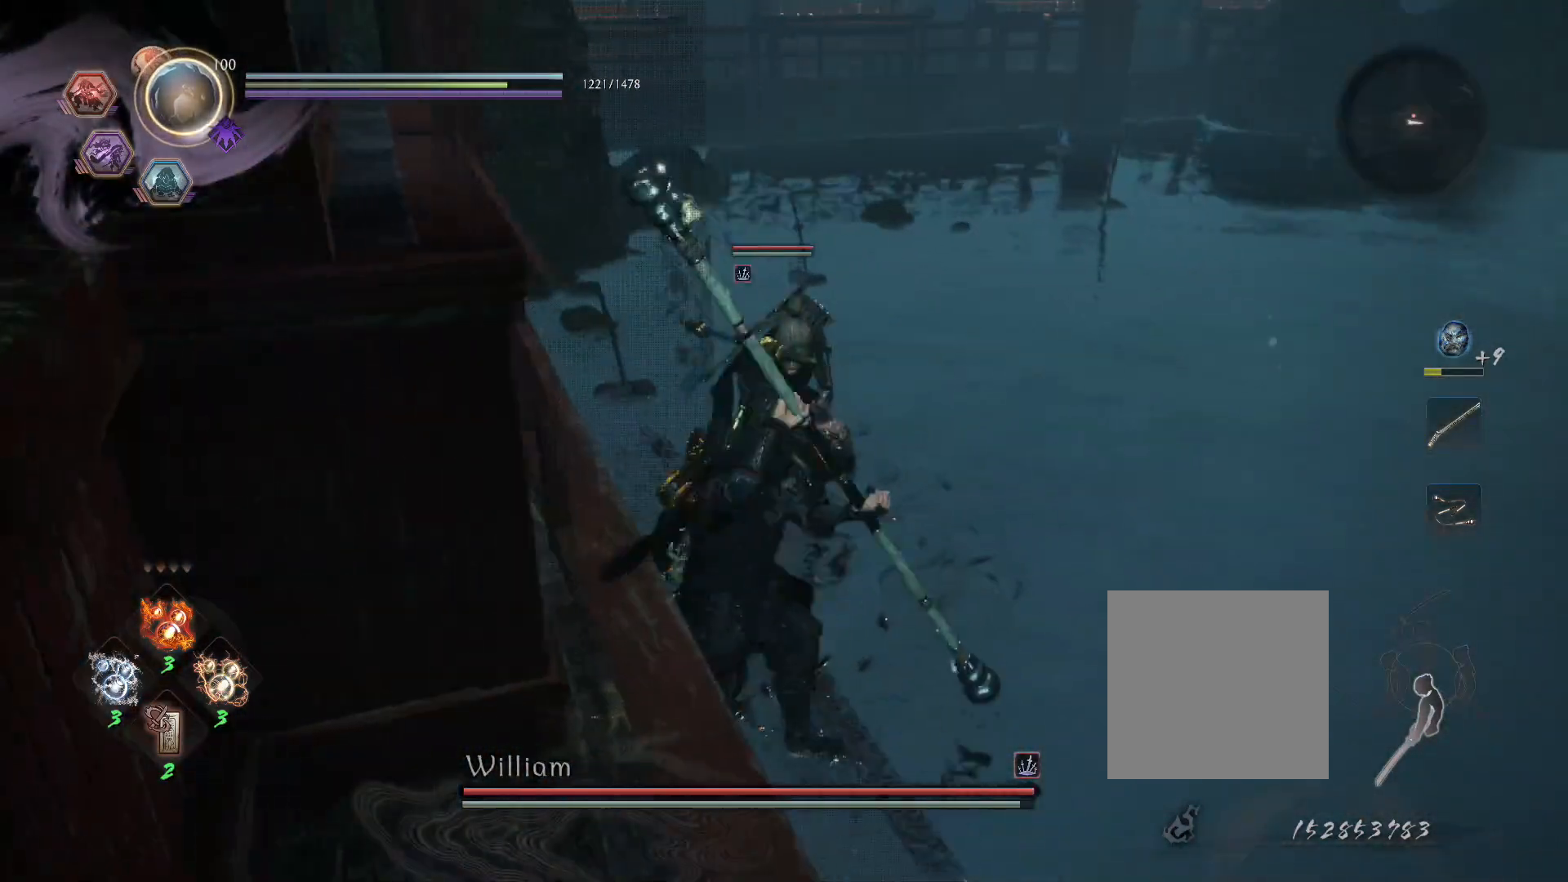
{"buttons": [], "left_stick": "up", "right_stick": "center", "events": [[133, "CROSS", "down"], [167, "R1", "down"], [217, "CIRCLE", "down"], [250, "CROSS", "up"], [300, "R1", "up"], [317, "CIRCLE", "up"], [350, "L1", "up"]]}
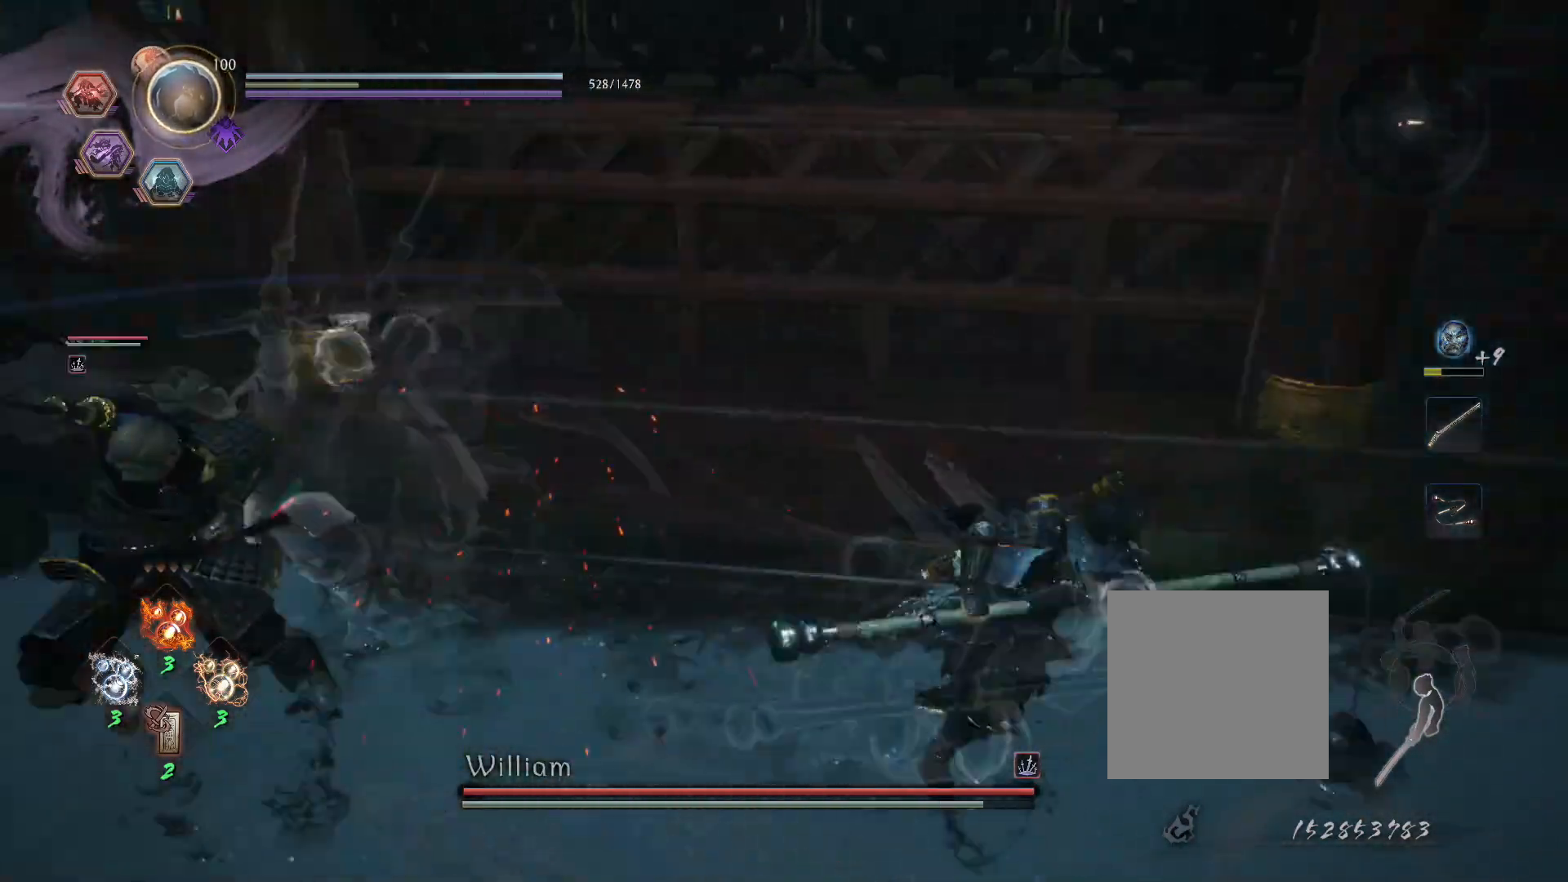
{"buttons": [], "left_stick": "up", "right_stick": "center", "events": [[50, "R1", "down"], [100, "SQUARE", "down"], [100, "left_stick", "up-right"], [200, "R1", "up"], [200, "SQUARE", "up"], [283, "left_stick", "up"]]}
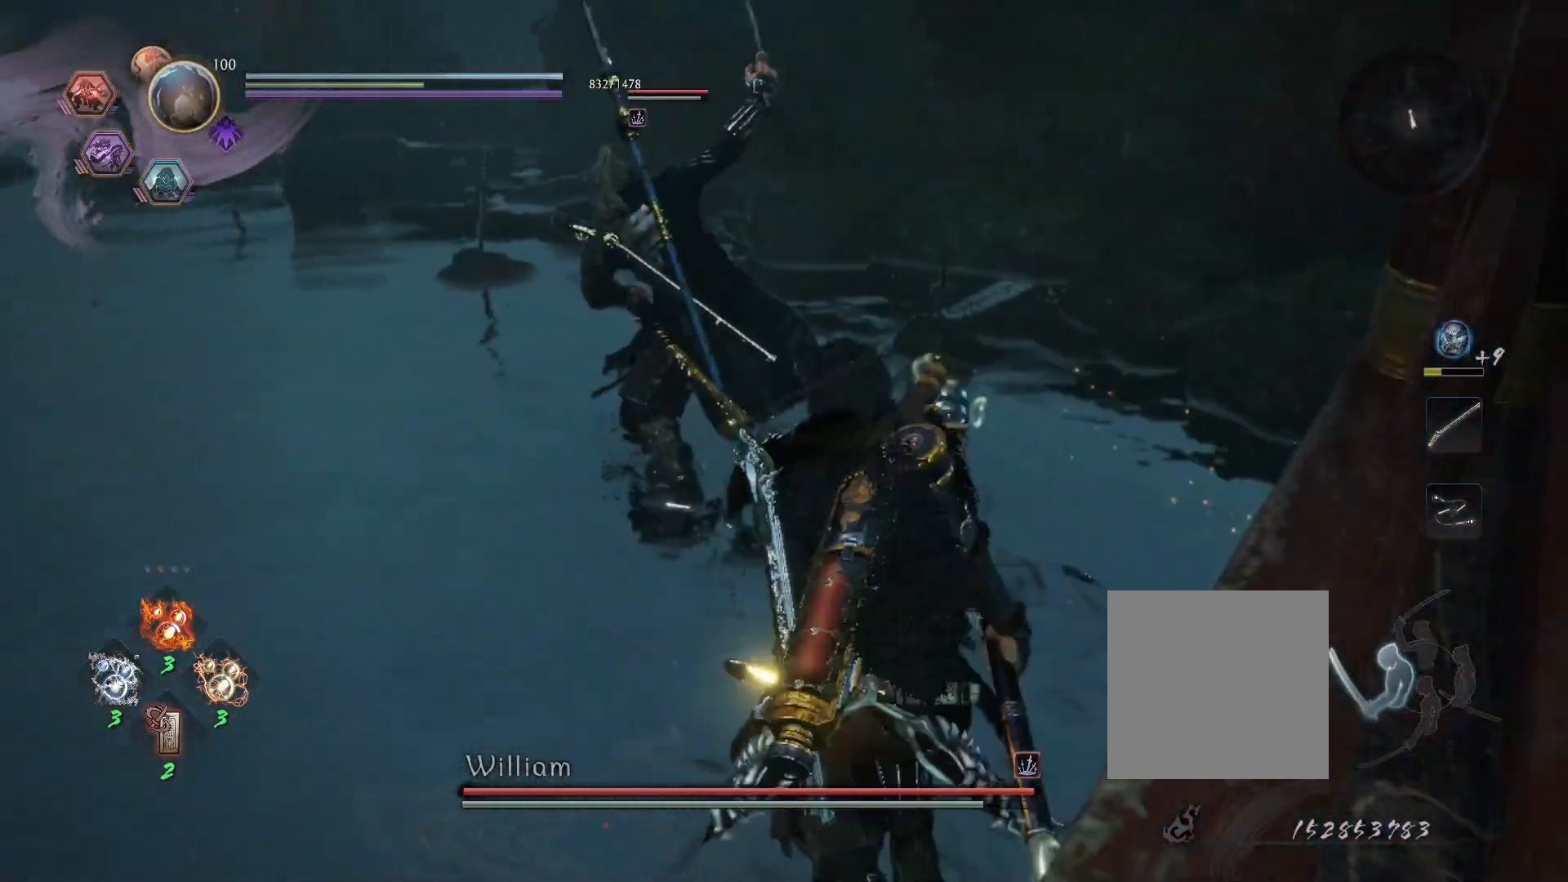
{"buttons": [], "left_stick": "center", "right_stick": "center", "events": [[67, "SQUARE", "down"], [150, "SQUARE", "up"], [183, "left_stick", "center"]]}
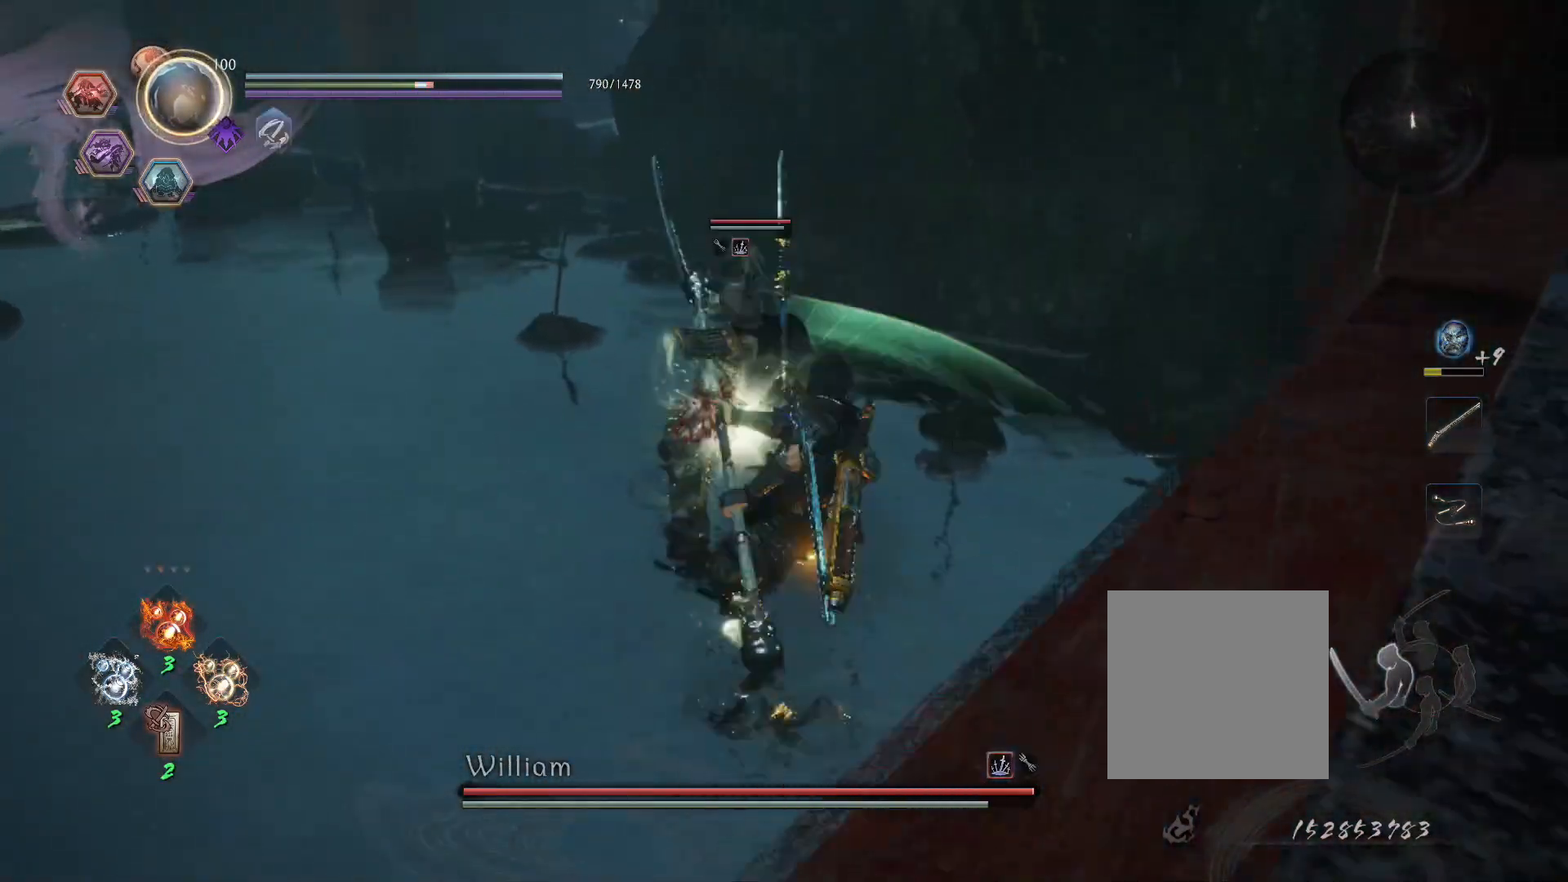
{"buttons": [], "left_stick": "center", "right_stick": "center", "events": [[117, "TRIANGLE", "down"], [217, "TRIANGLE", "up"]]}
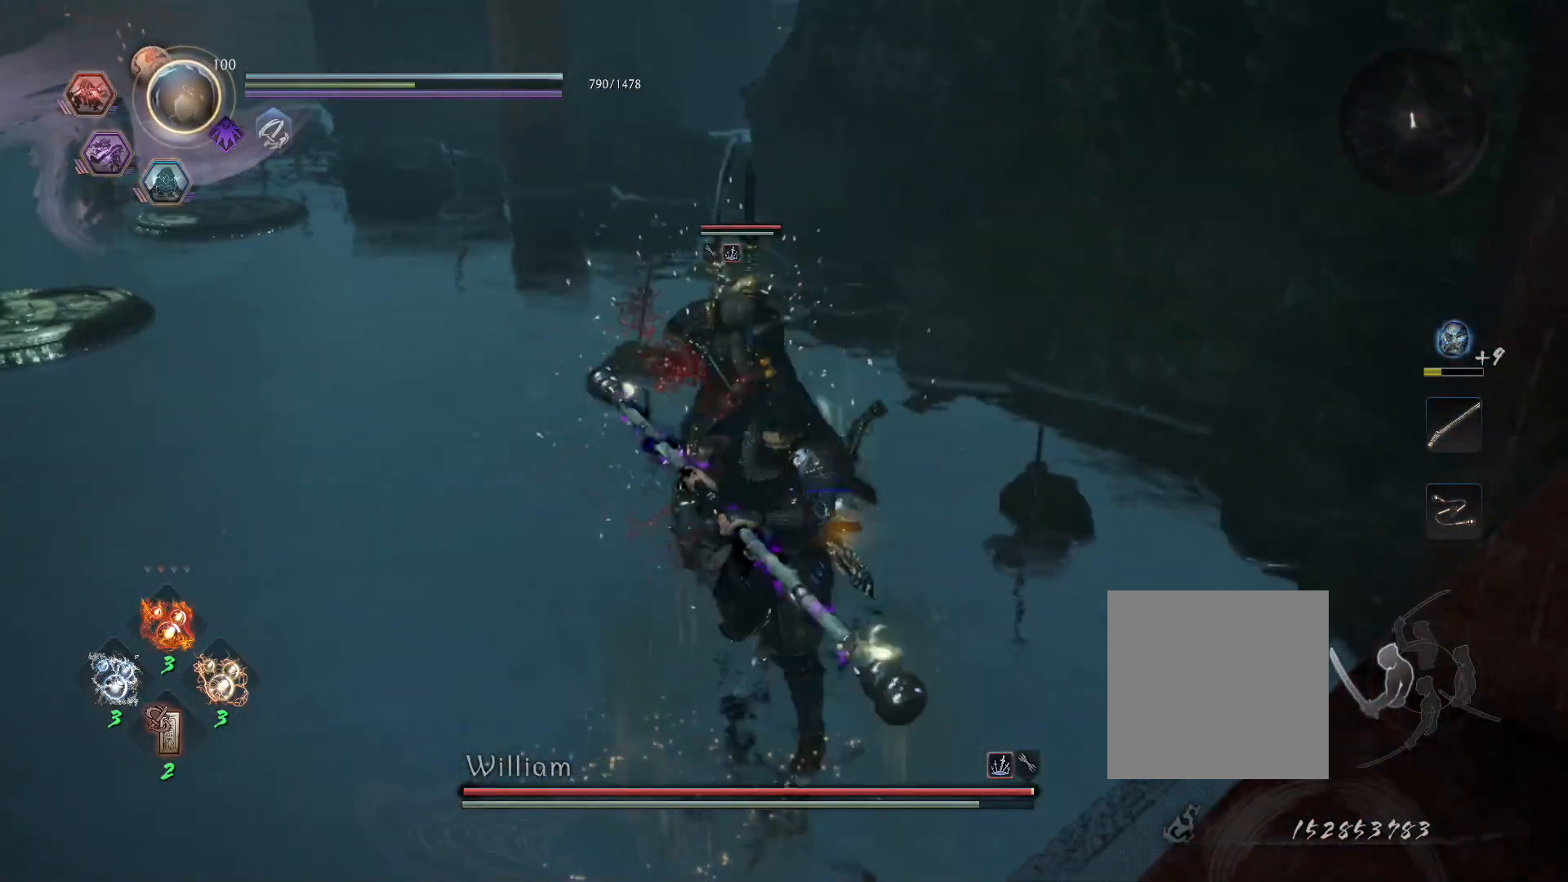
{"buttons": ["TRIANGLE"], "left_stick": "center", "right_stick": "center", "events": [[433, "TRIANGLE", "down"]]}
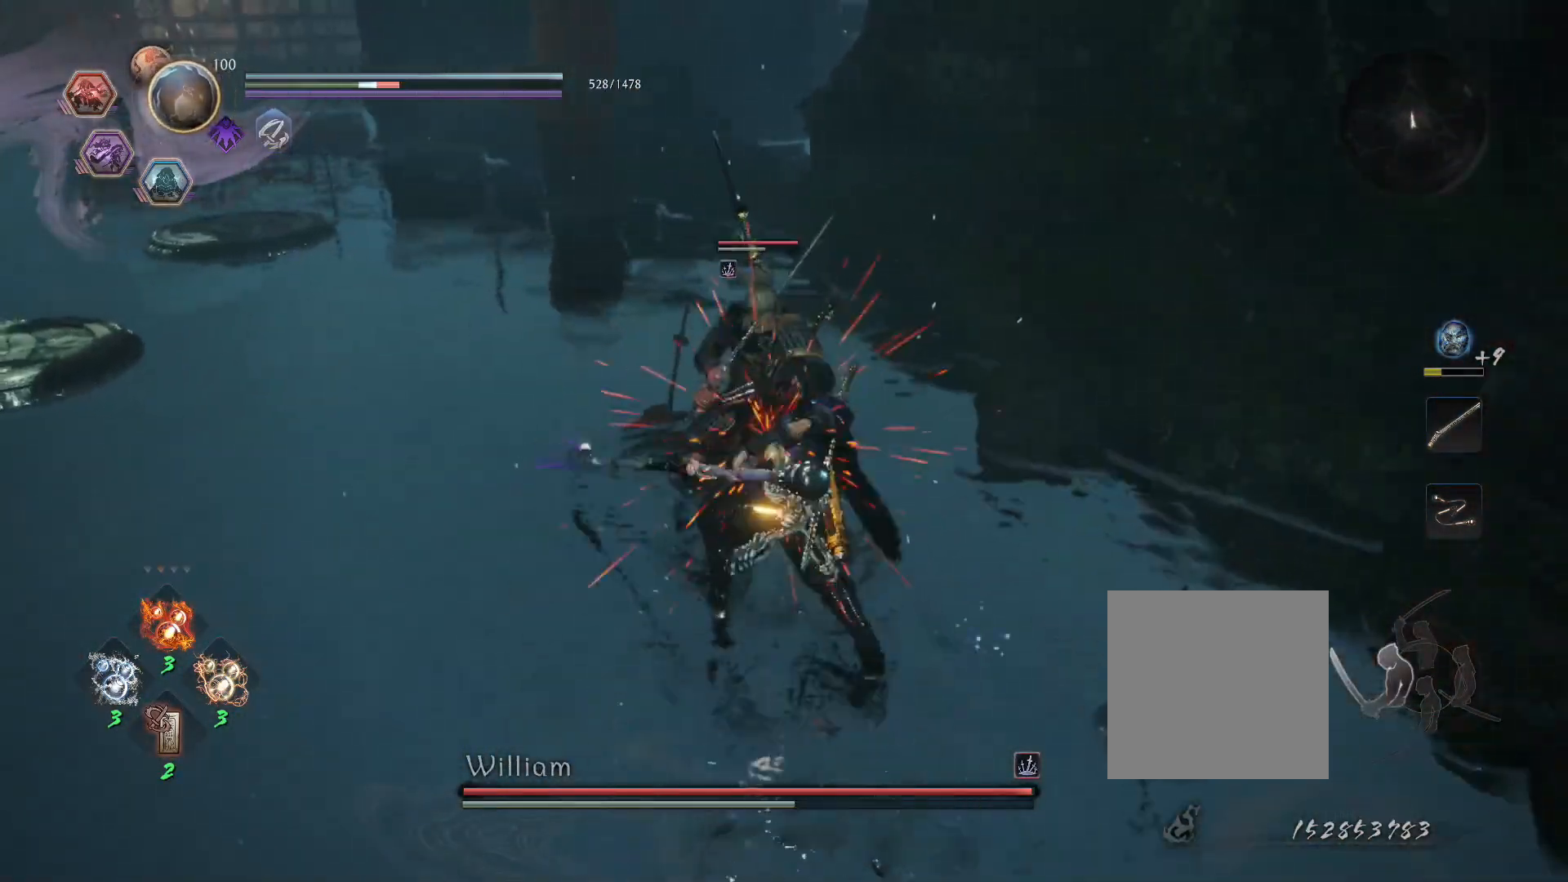
{"buttons": [], "left_stick": "center", "right_stick": "center", "events": [[17, "TRIANGLE", "up"], [50, "R1", "down"], [100, "TRIANGLE", "down"], [183, "TRIANGLE", "up"], [233, "R1", "up"]]}
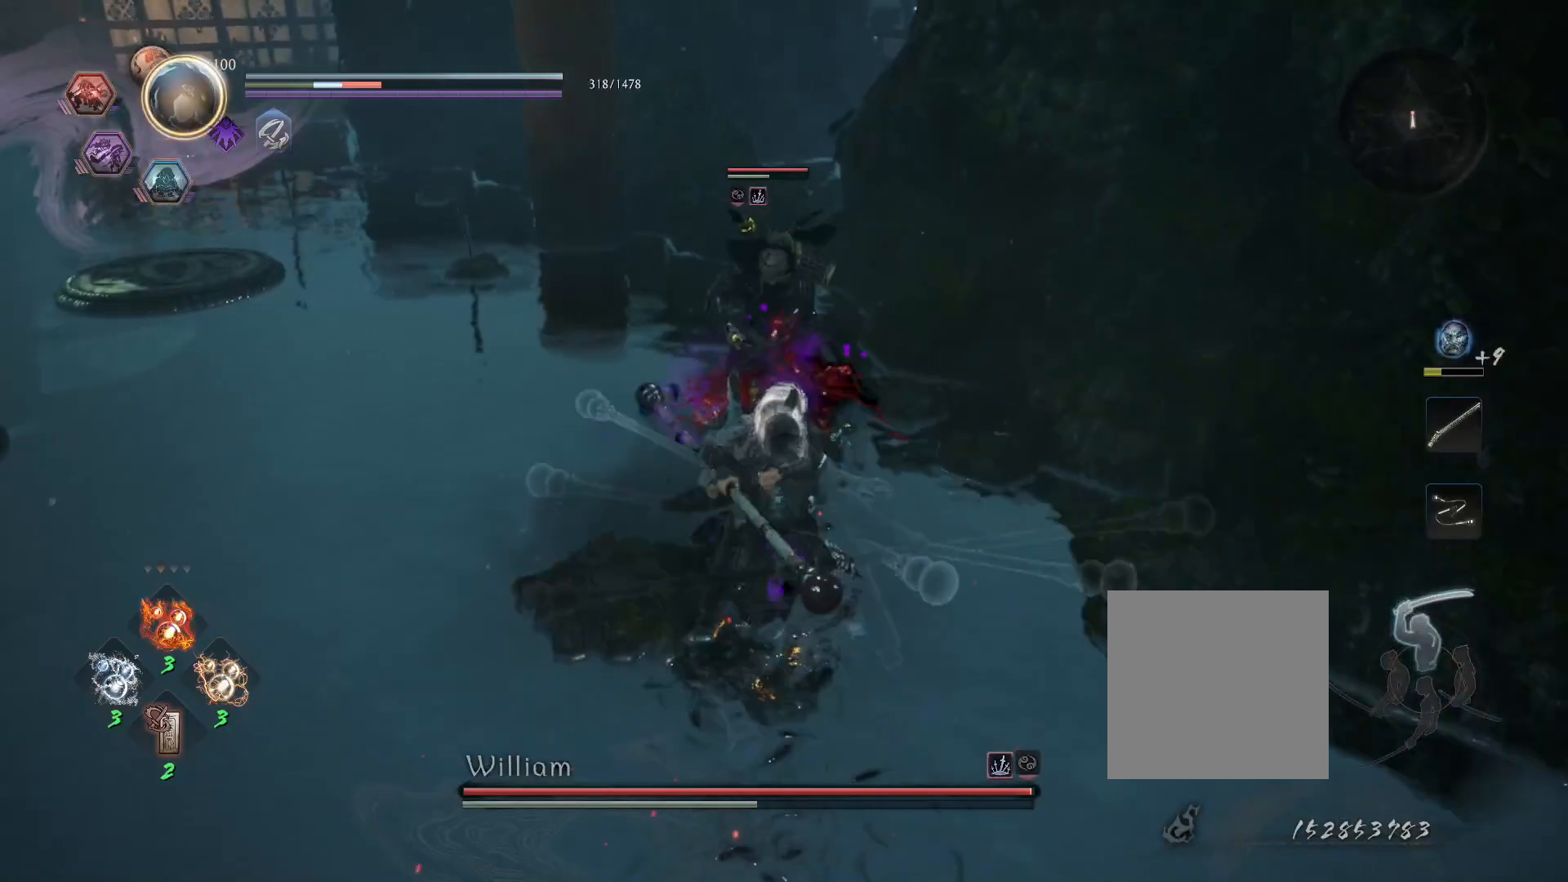
{"buttons": ["L1"], "left_stick": "up-left", "right_stick": "center", "events": [[333, "R1", "down"], [350, "left_stick", "up-left"], [367, "L1", "down"], [383, "SQUARE", "down"], [417, "CROSS", "down"], [450, "SQUARE", "up"], [467, "R1", "up"], [483, "CROSS", "up"]]}
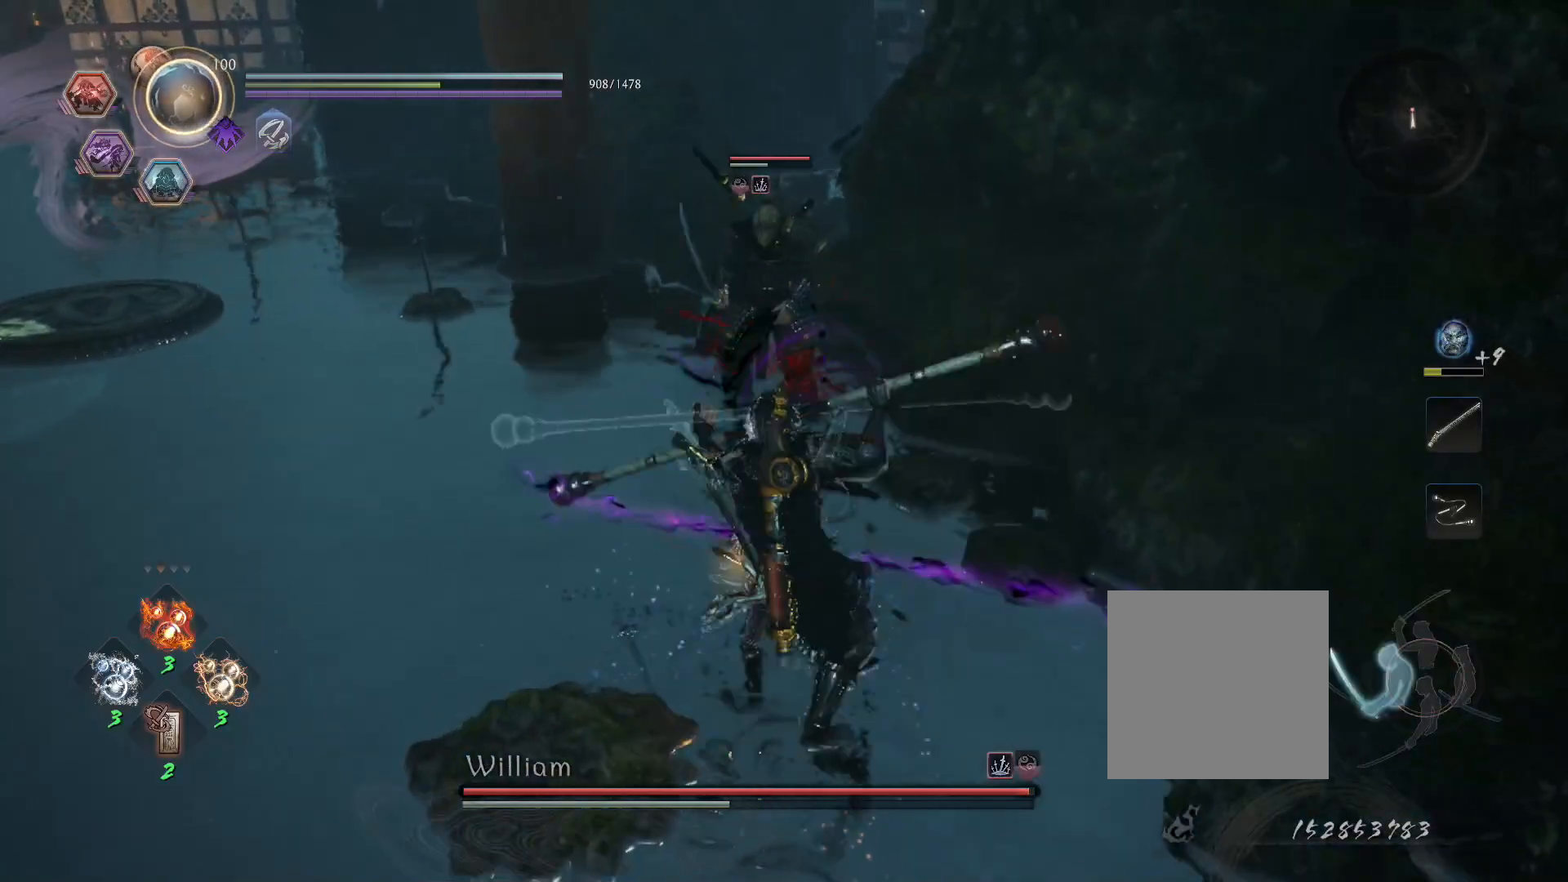
{"buttons": ["SQUARE", "L1"], "left_stick": "up-left", "right_stick": "center", "events": [[17, "CROSS", "down"], [50, "R1", "down"], [100, "CIRCLE", "down"], [117, "CROSS", "up"], [167, "CIRCLE", "up"], [183, "R1", "up"], [233, "SQUARE", "down"]]}
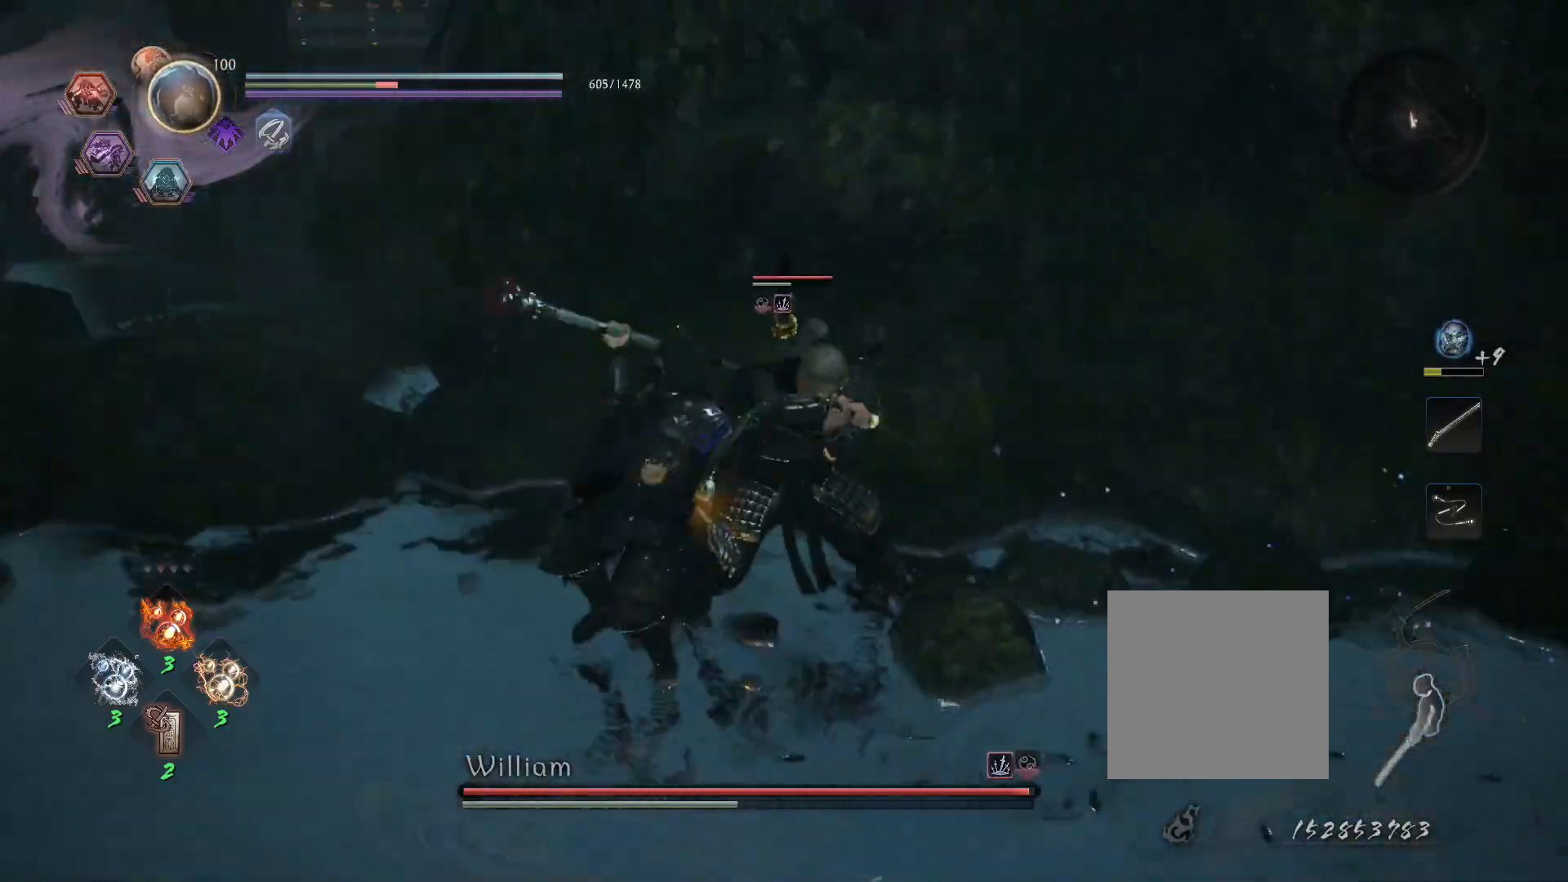
{"buttons": [], "left_stick": "center", "right_stick": "center", "events": [[267, "L1", "up"], [267, "SQUARE", "up"], [317, "left_stick", "center"]]}